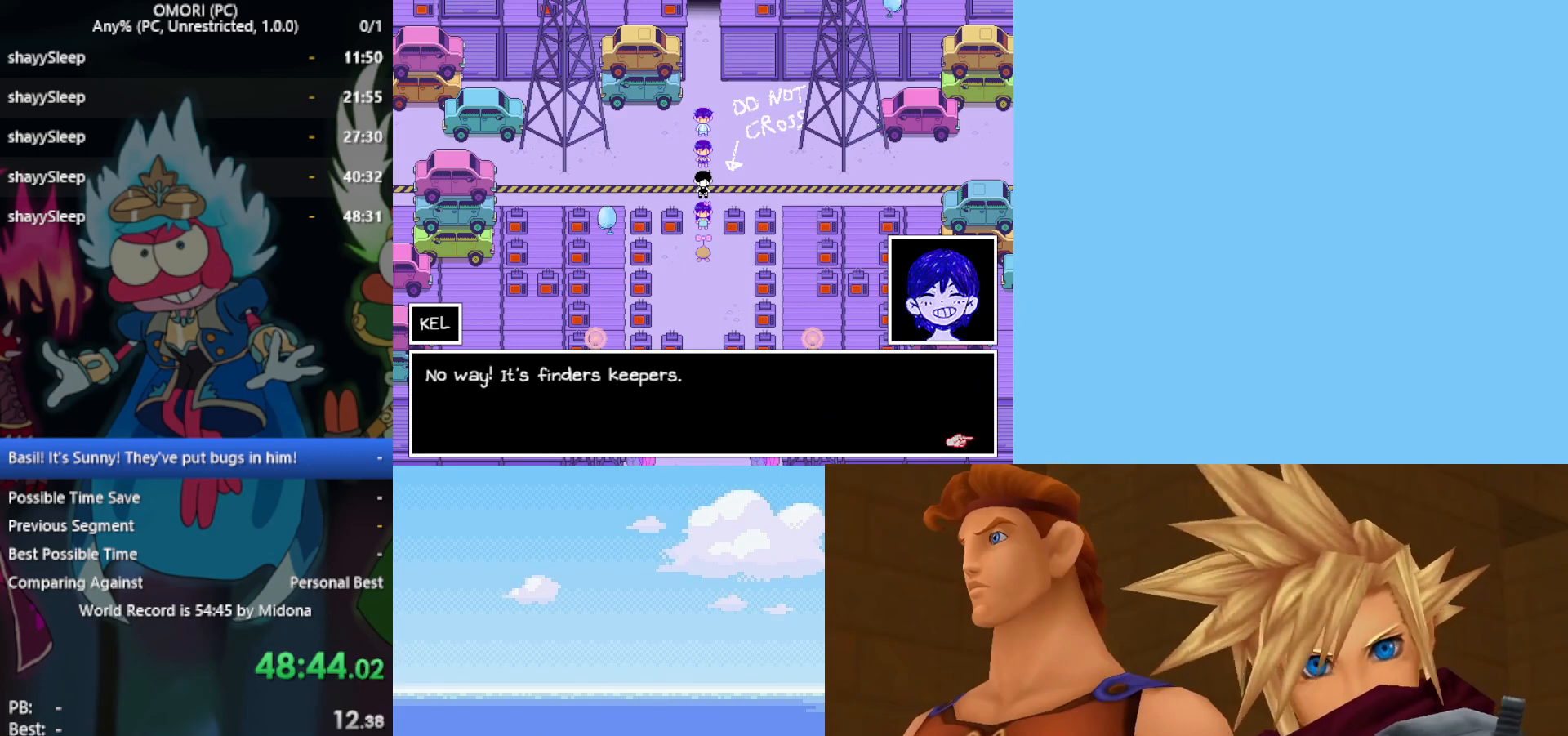
Gameplay with keyboard; each line is a JSON object with the keys held at the frame after it. "events" lists presses ("down") and releases ("up") of "c", "ctrl", "down", "left", "return", "right", "shift", "up", "x" and "z" between this image and that frame as [ms after this image, input, new state], when the widget could be followed in between. No other keys are recorded. Mouse input is not recorded.
{"keys": ["down"], "events": [[33, "z", "up"], [83, "z", "down"], [117, "z", "up"], [167, "z", "down"], [217, "z", "up"], [267, "z", "down"], [317, "z", "up"], [350, "z", "down"], [400, "z", "up"], [450, "z", "down"], [483, "z", "up"]]}
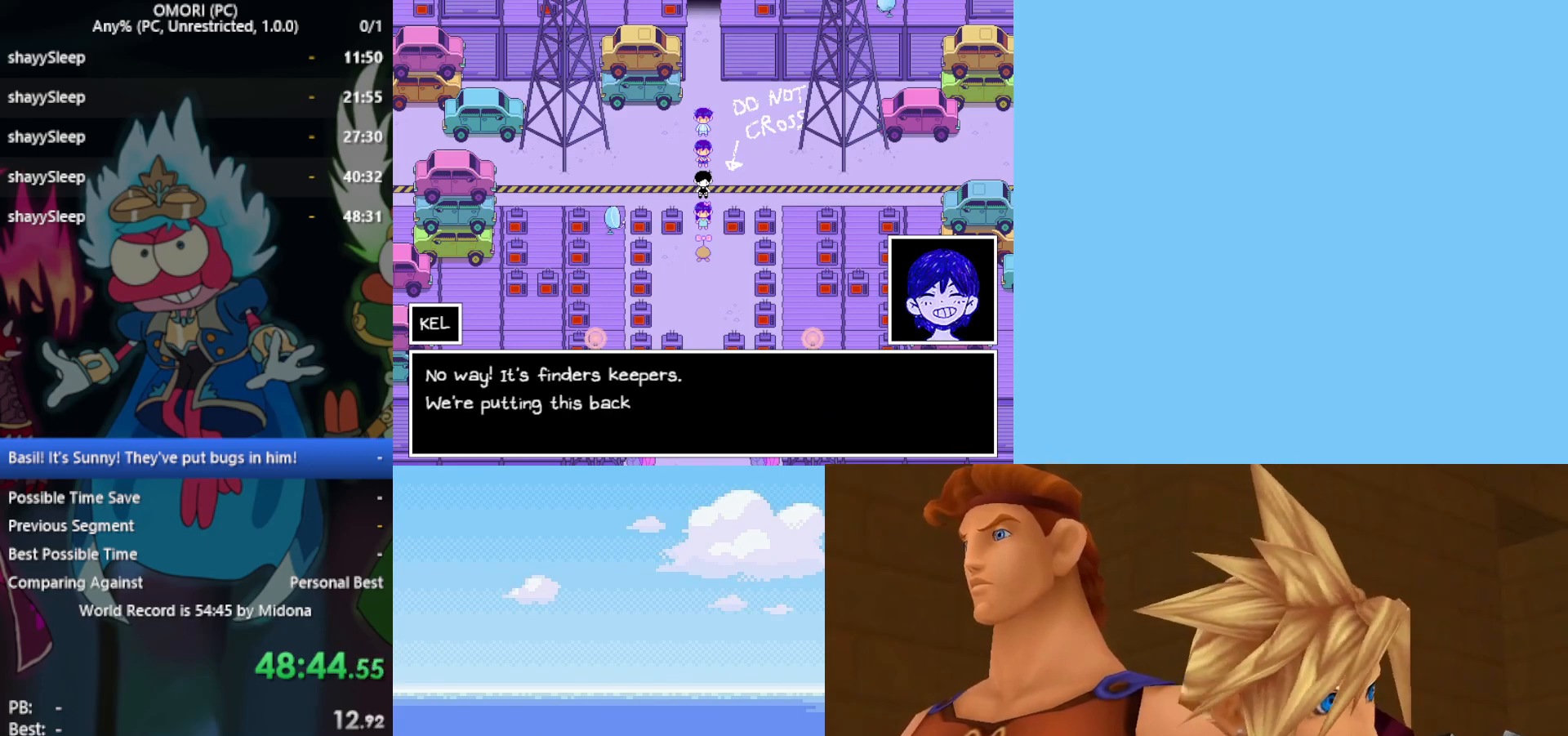
{"keys": ["down"], "events": [[33, "z", "down"], [83, "z", "up"], [133, "z", "down"], [217, "z", "up"], [367, "z", "down"], [400, "z", "up"], [450, "z", "down"], [500, "z", "up"]]}
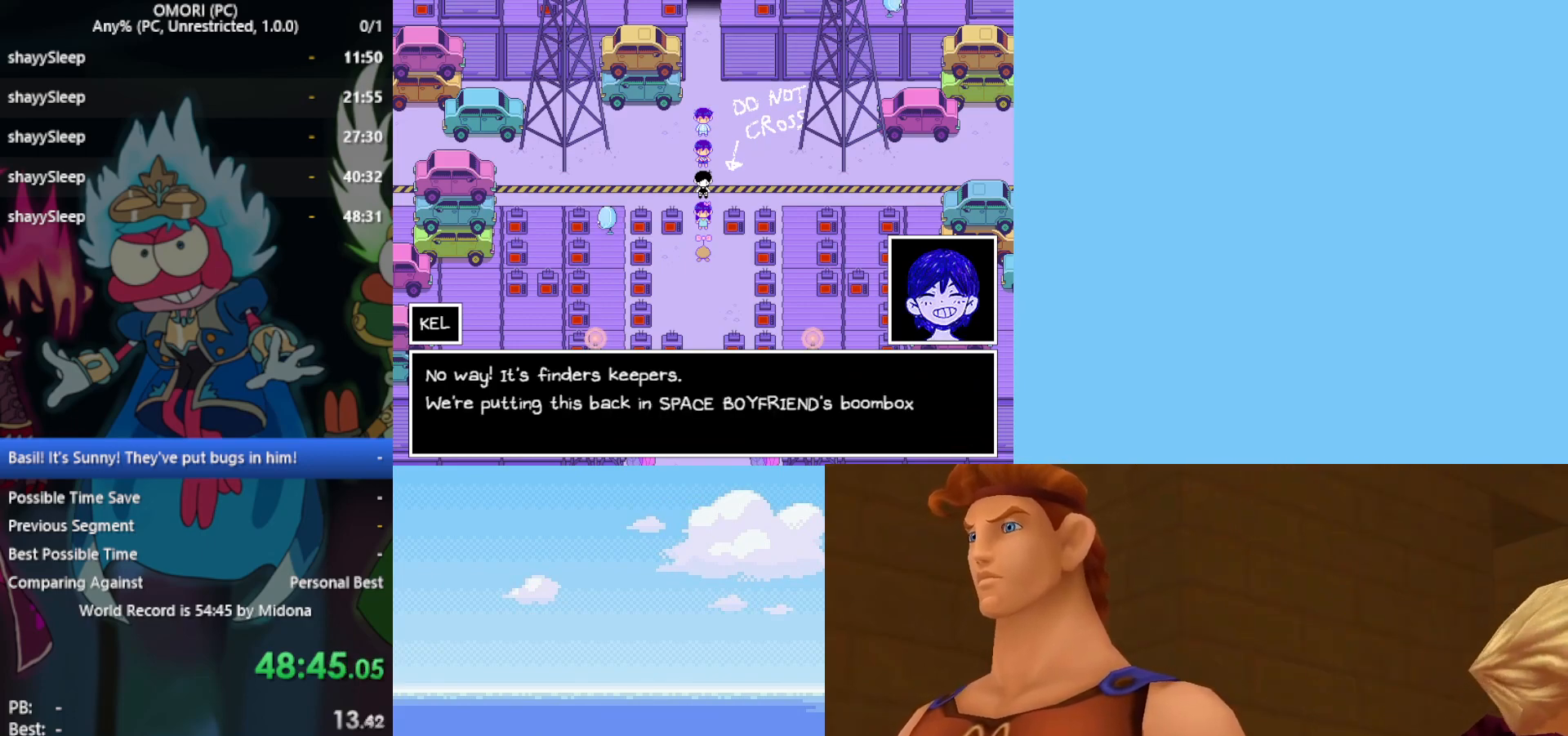
{"keys": ["down"], "events": [[50, "z", "down"], [83, "z", "up"], [133, "z", "down"], [183, "z", "up"], [233, "z", "down"], [283, "z", "up"], [317, "z", "down"], [367, "z", "up"], [417, "z", "down"], [450, "z", "up"]]}
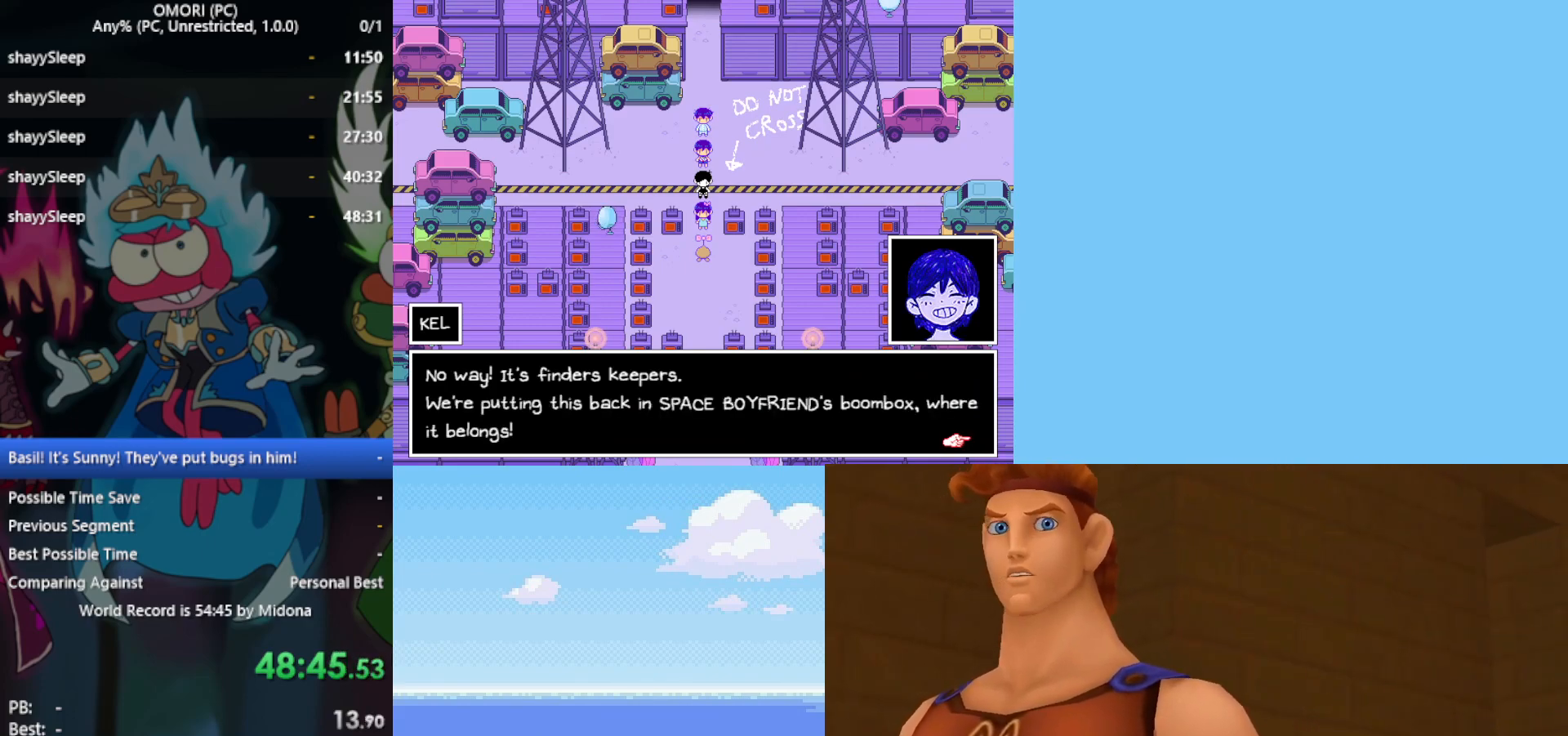
{"keys": ["down", "z"], "events": [[50, "z", "down"], [100, "z", "up"], [133, "z", "down"], [183, "z", "up"], [233, "z", "down"], [283, "z", "up"], [333, "z", "down"], [367, "z", "up"], [417, "z", "down"], [467, "z", "up"], [500, "z", "down"]]}
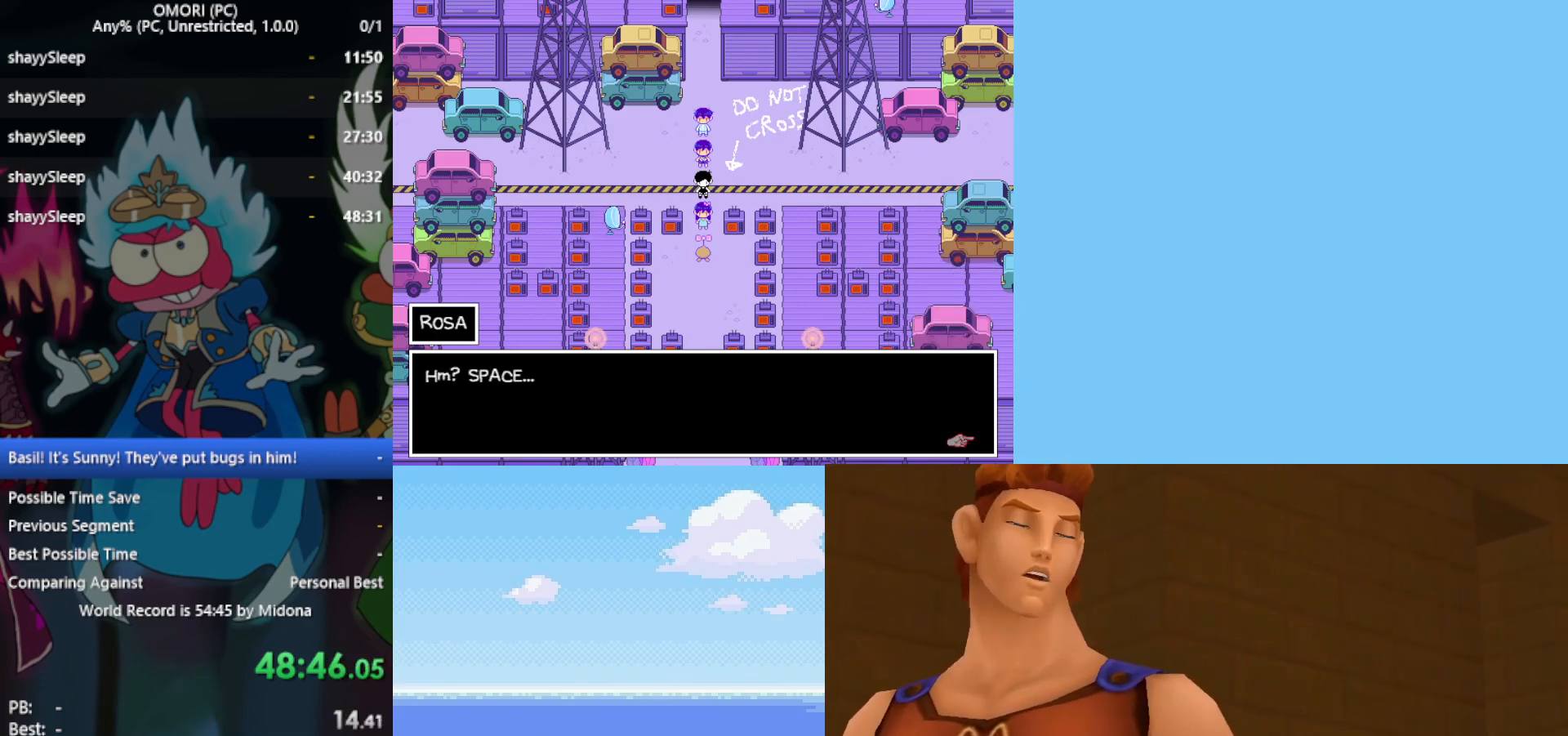
{"keys": ["down"], "events": [[100, "z", "up"], [233, "z", "down"], [283, "z", "up"], [317, "z", "down"], [367, "z", "up"], [417, "z", "down"], [467, "z", "up"]]}
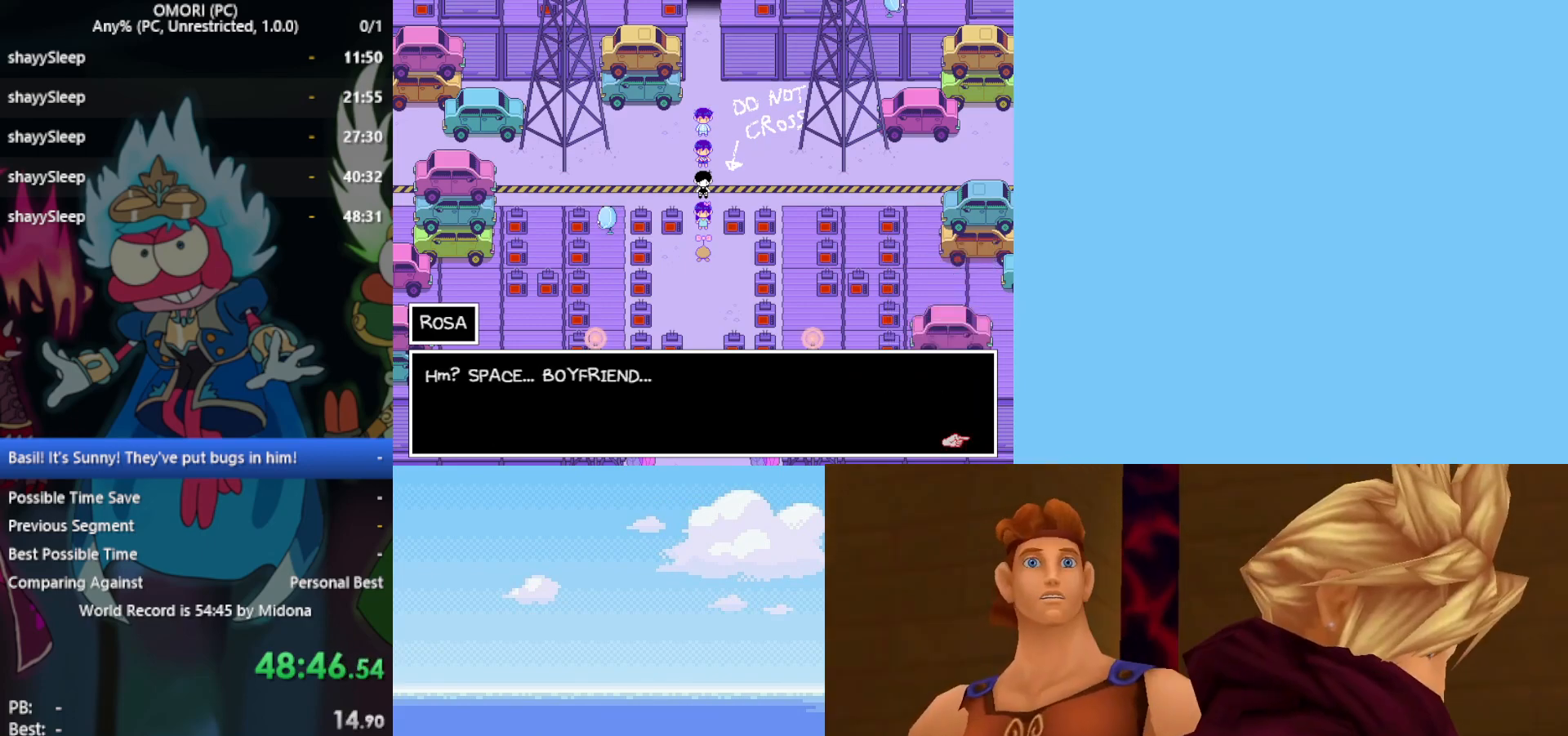
{"keys": ["down"], "events": [[17, "z", "down"], [67, "z", "up"], [100, "z", "down"], [150, "z", "up"], [200, "z", "down"], [333, "z", "up"], [417, "z", "down"], [467, "z", "up"]]}
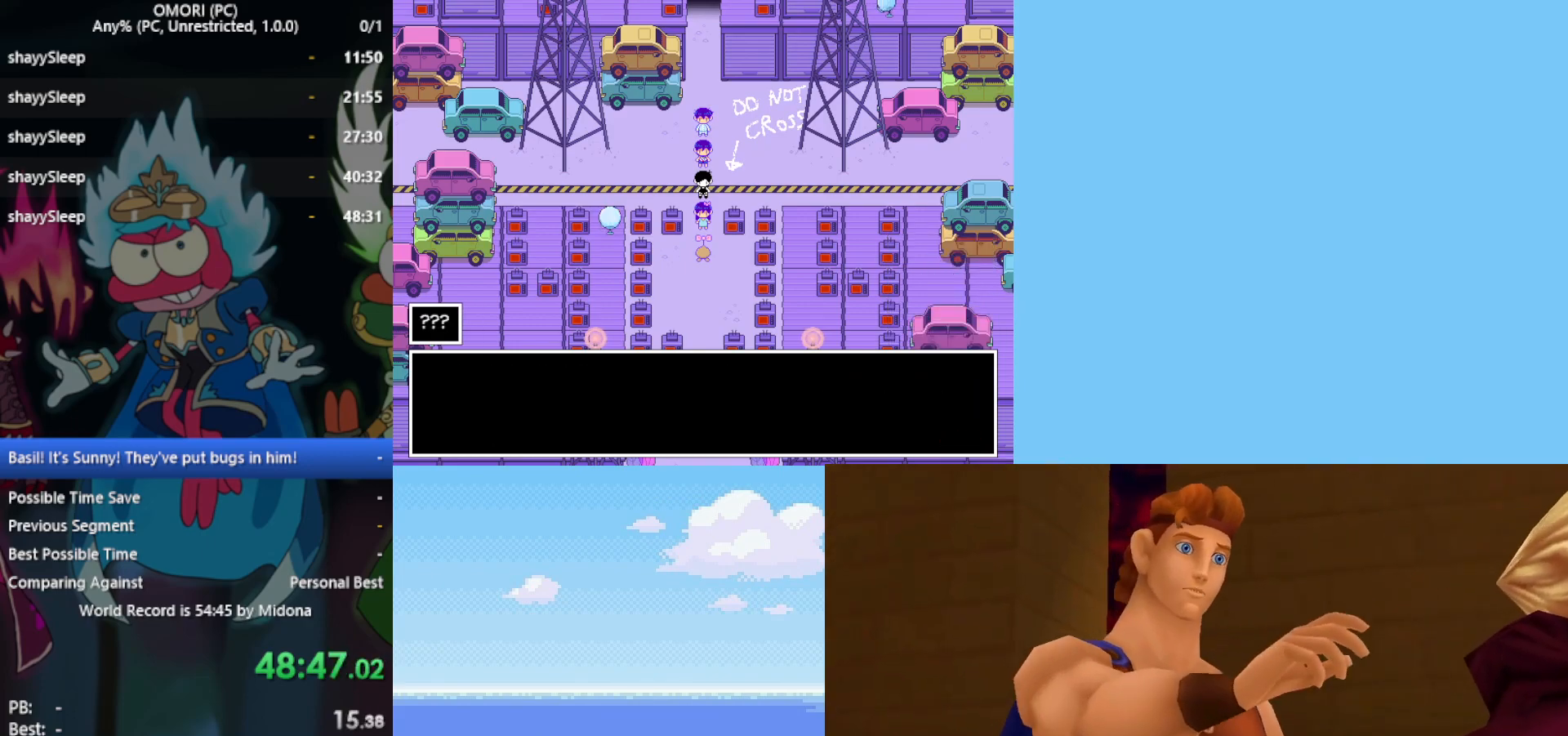
{"keys": ["down", "z"], "events": [[17, "z", "down"], [67, "z", "up"], [100, "z", "down"], [150, "z", "up"], [200, "z", "down"], [250, "z", "up"], [300, "z", "down"], [333, "z", "up"], [383, "z", "down"], [433, "z", "up"], [483, "z", "down"]]}
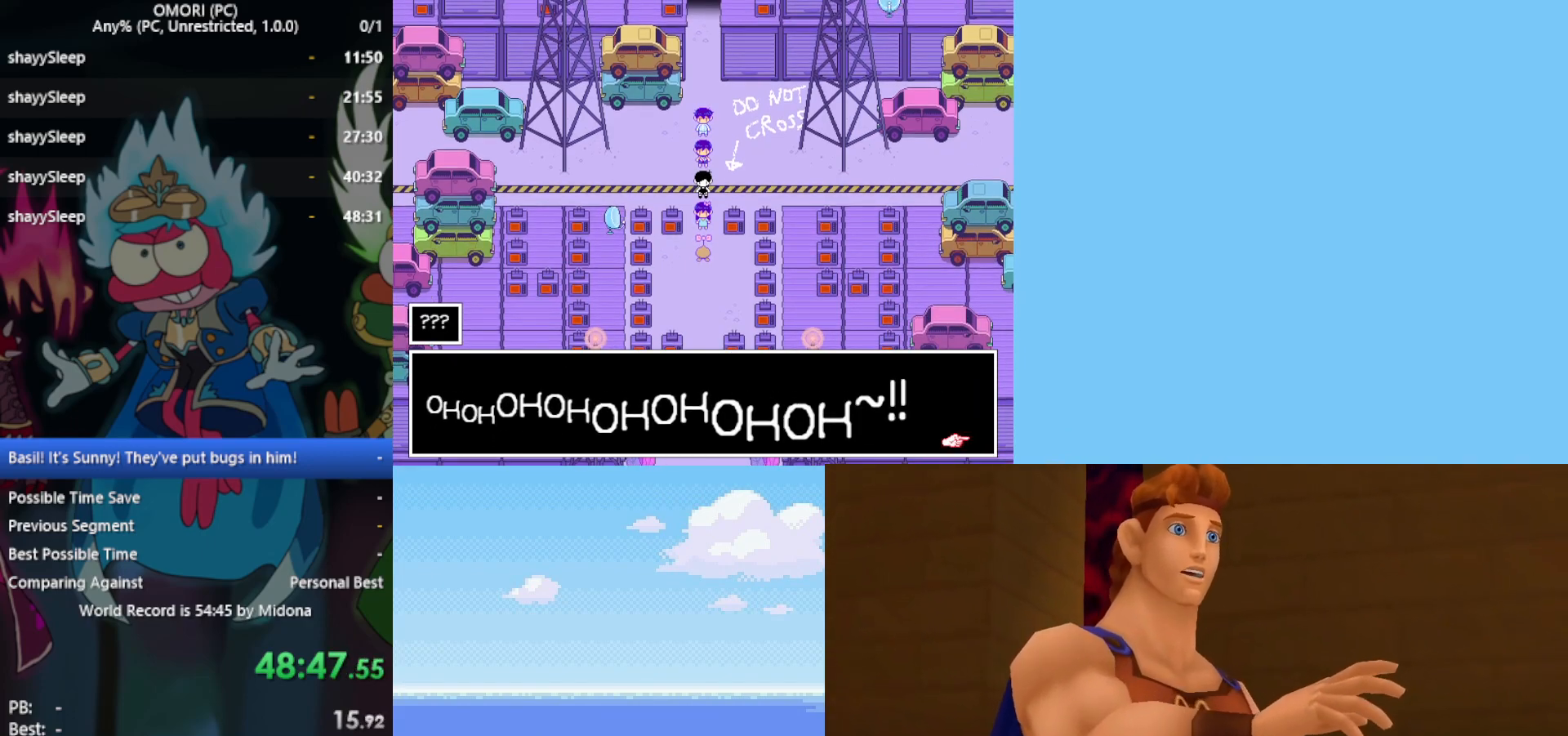
{"keys": ["down", "z"], "events": [[117, "z", "up"], [200, "z", "down"], [250, "z", "up"], [300, "z", "down"], [333, "z", "up"], [383, "z", "down"], [433, "z", "up"], [483, "z", "down"]]}
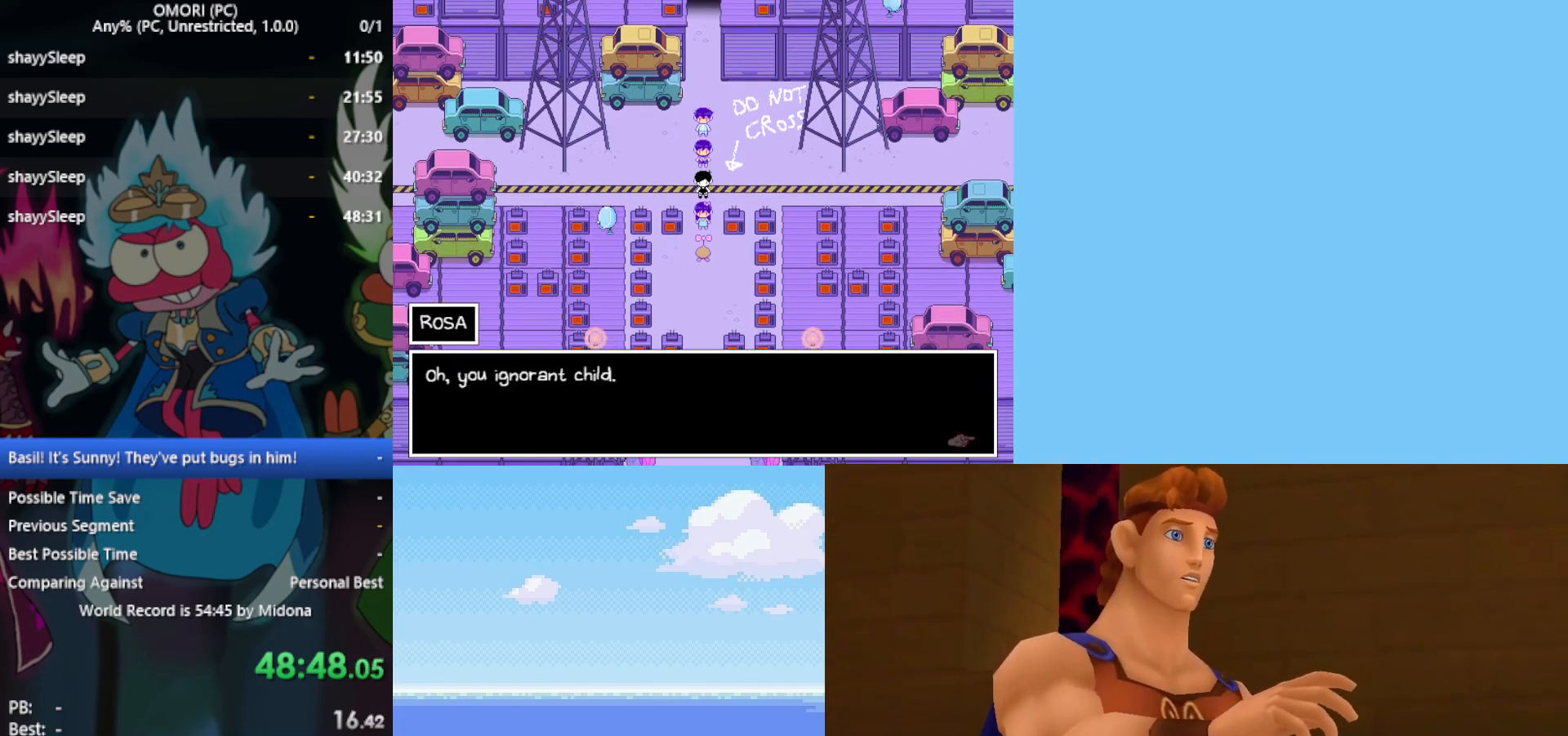
{"keys": ["down", "z"], "events": [[17, "z", "up"], [67, "z", "down"], [167, "z", "up"], [300, "z", "down"], [350, "z", "up"], [400, "z", "down"], [433, "z", "up"], [483, "z", "down"]]}
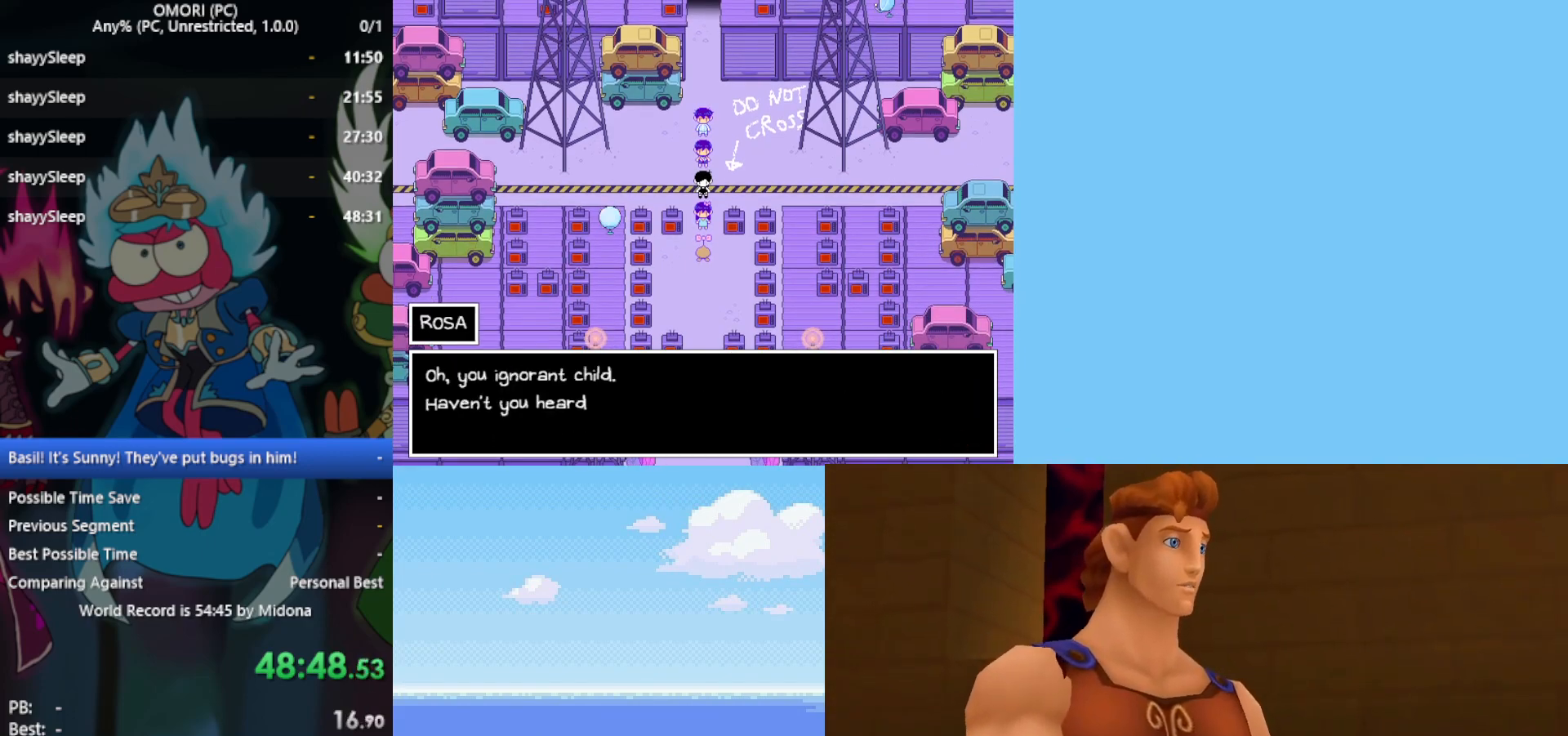
{"keys": ["down"], "events": [[33, "z", "up"], [83, "z", "down"], [117, "z", "up"], [167, "z", "down"], [217, "z", "up"], [267, "z", "down"], [300, "z", "up"], [350, "z", "down"], [400, "z", "up"], [450, "z", "down"], [483, "z", "up"]]}
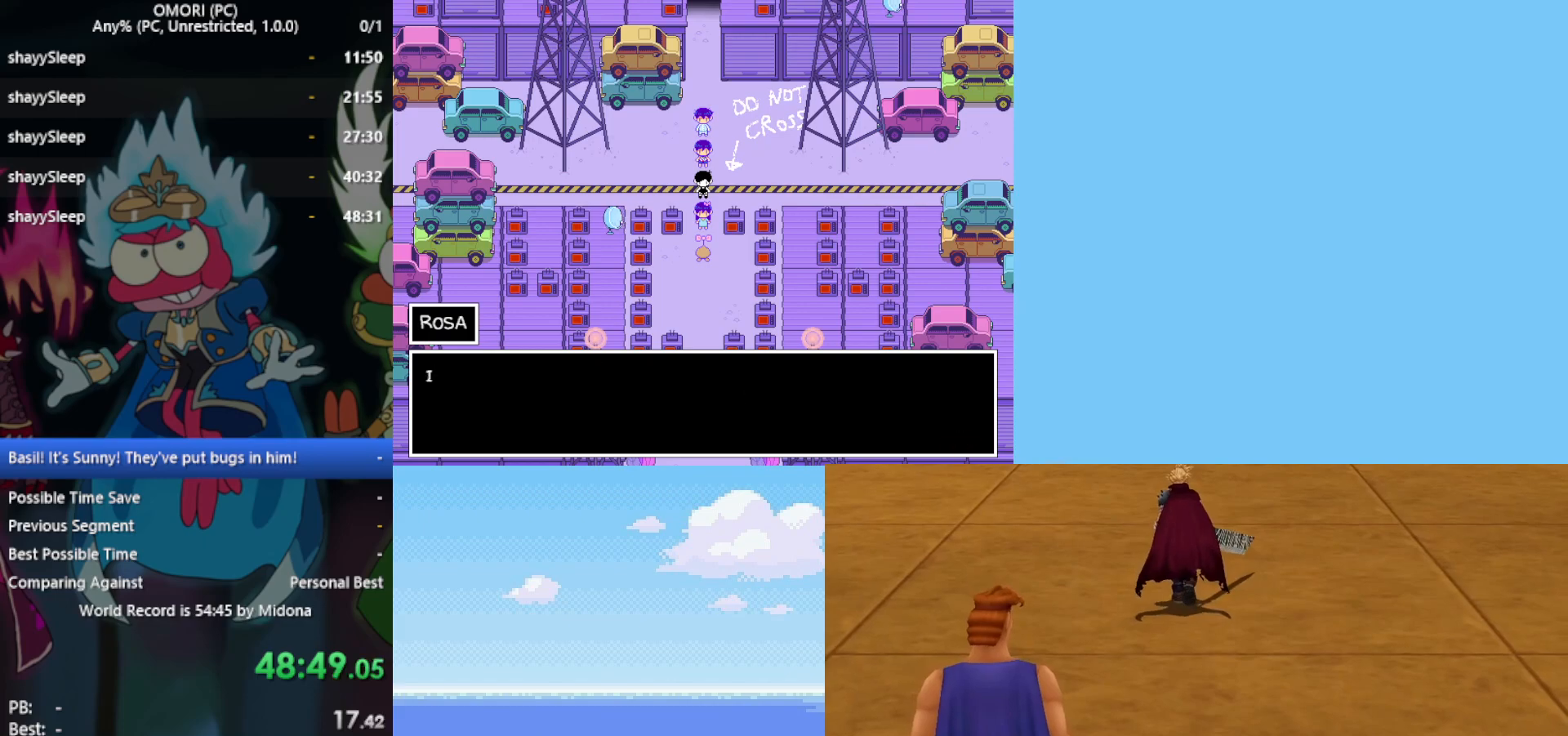
{"keys": ["down", "z"], "events": [[33, "z", "down"], [83, "z", "up"], [167, "z", "down"], [217, "z", "up"], [267, "z", "down"], [317, "z", "up"], [350, "z", "down"], [400, "z", "up"], [450, "z", "down"]]}
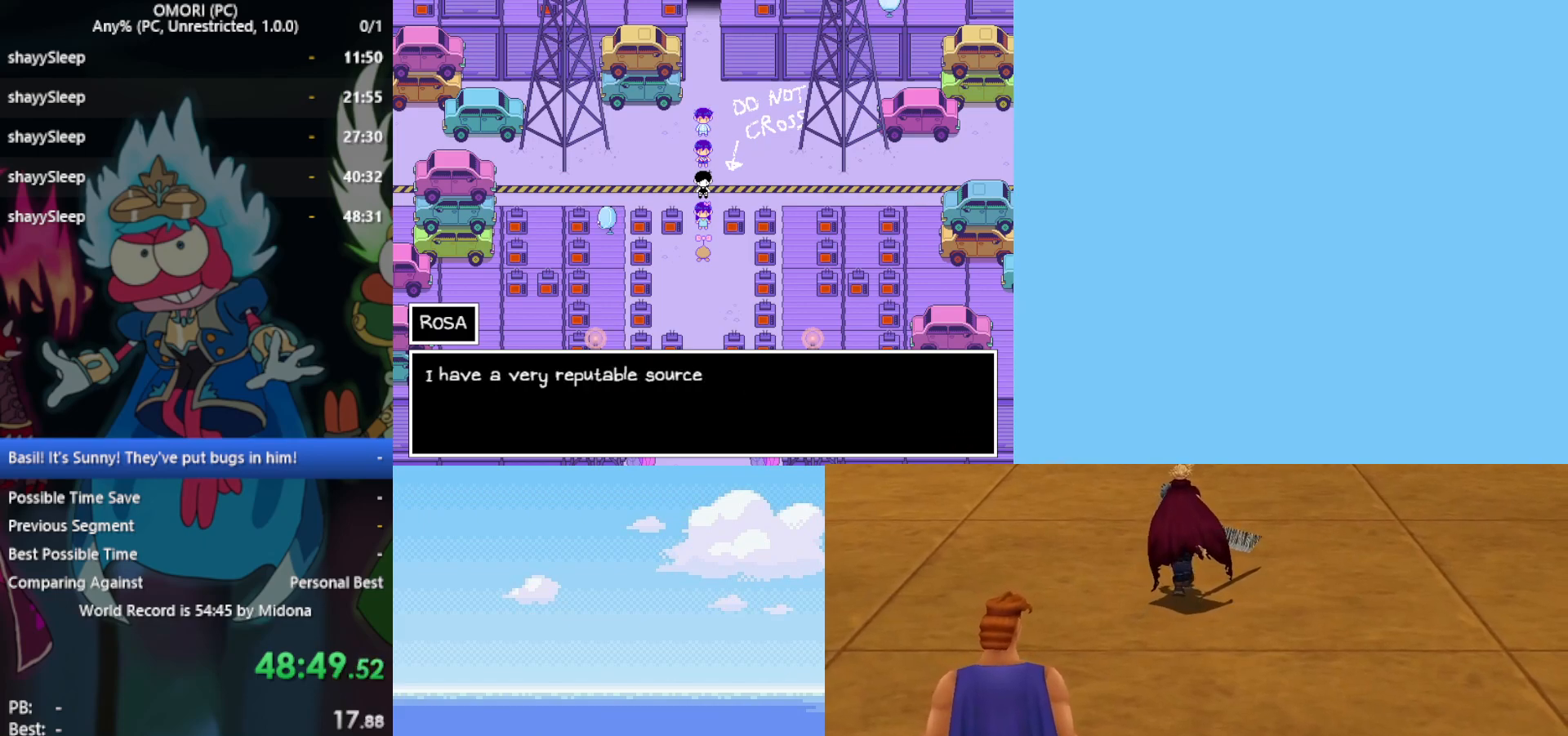
{"keys": ["down"], "events": [[83, "z", "up"], [133, "z", "down"], [233, "z", "up"], [317, "z", "down"], [400, "z", "up"]]}
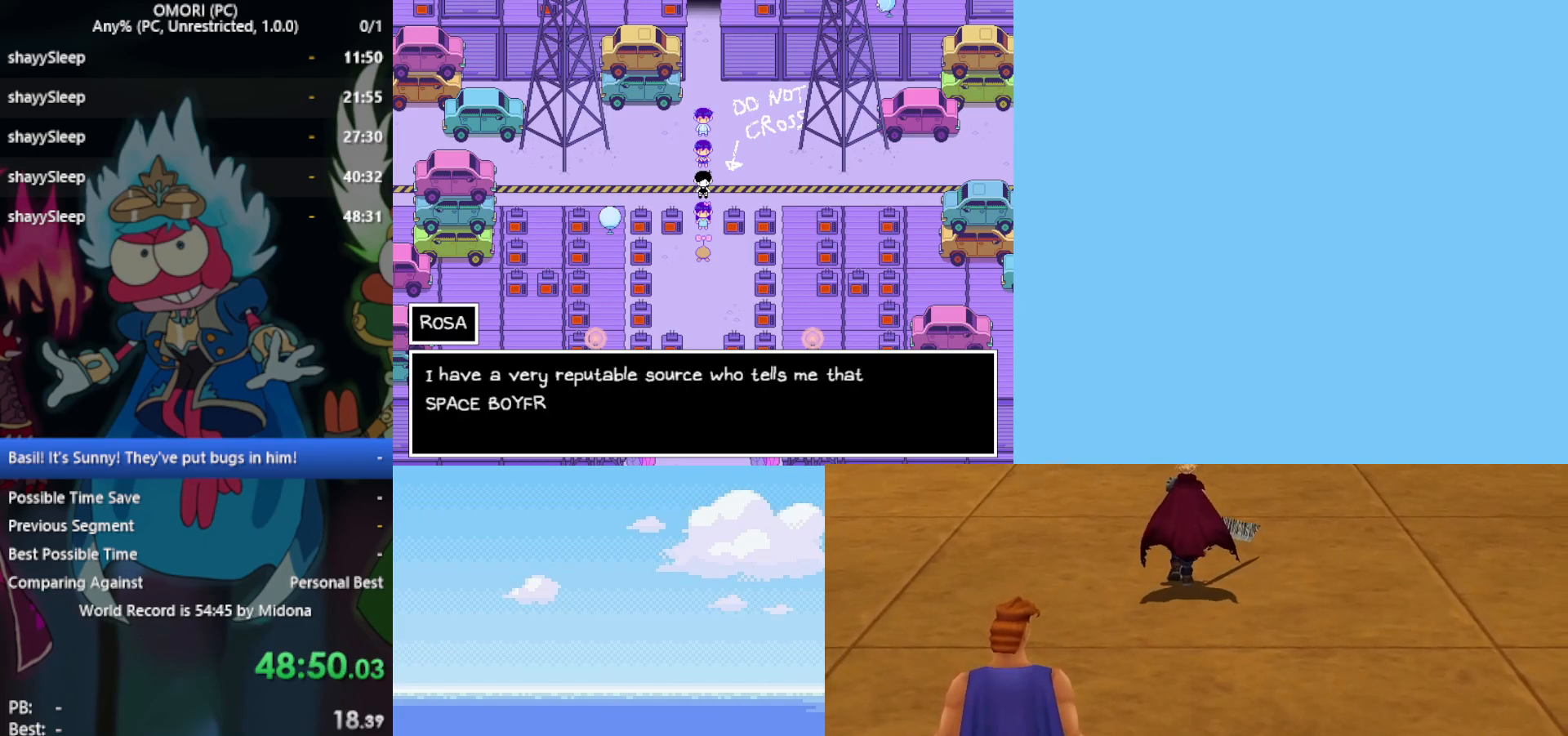
{"keys": ["down"], "events": [[50, "z", "down"], [100, "z", "up"], [150, "z", "down"], [183, "z", "up"], [233, "z", "down"], [283, "z", "up"], [417, "z", "down"], [467, "z", "up"]]}
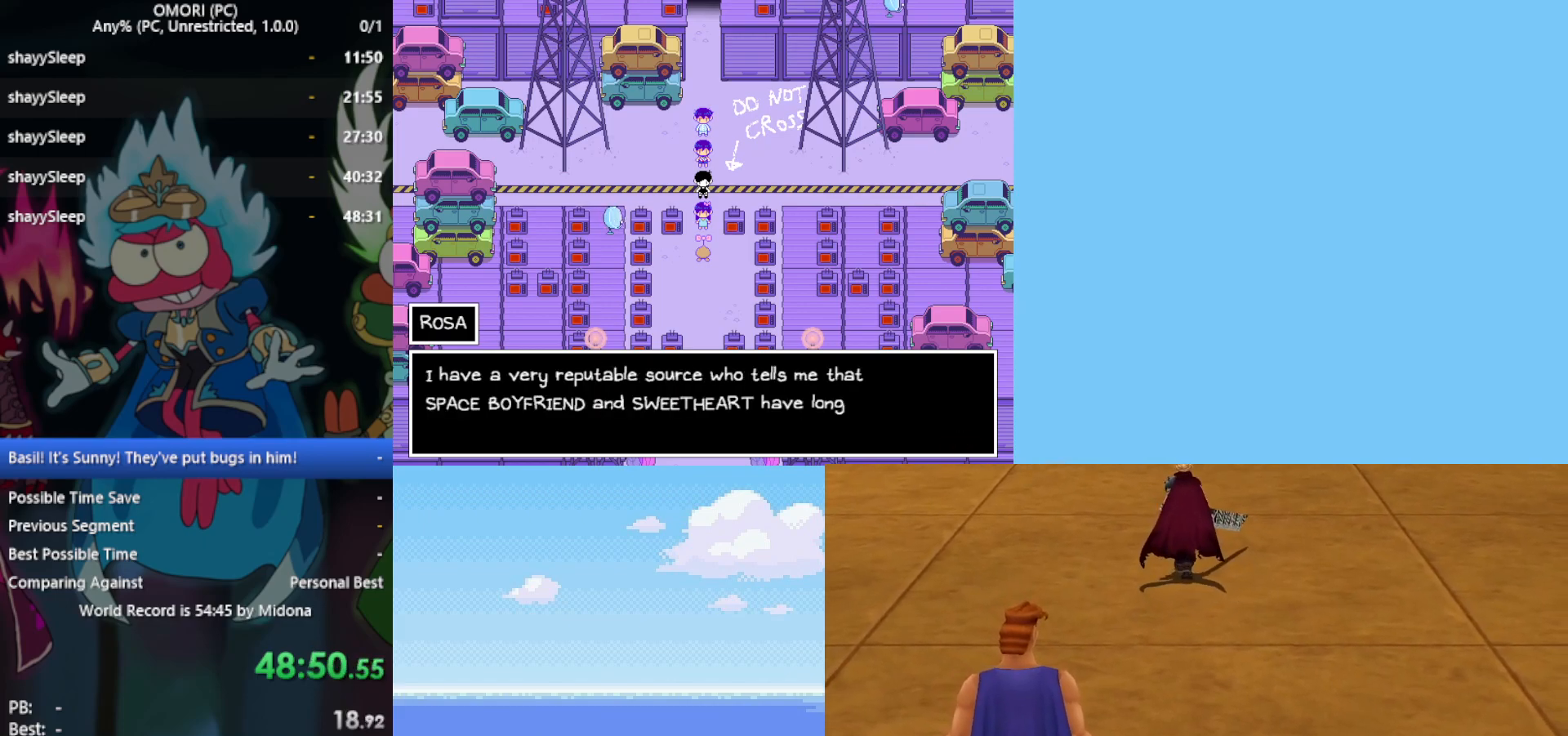
{"keys": ["down"], "events": [[17, "z", "down"], [67, "z", "up"], [100, "z", "down"], [150, "z", "up"], [183, "z", "down"], [333, "z", "up"], [433, "z", "down"], [467, "z", "up"]]}
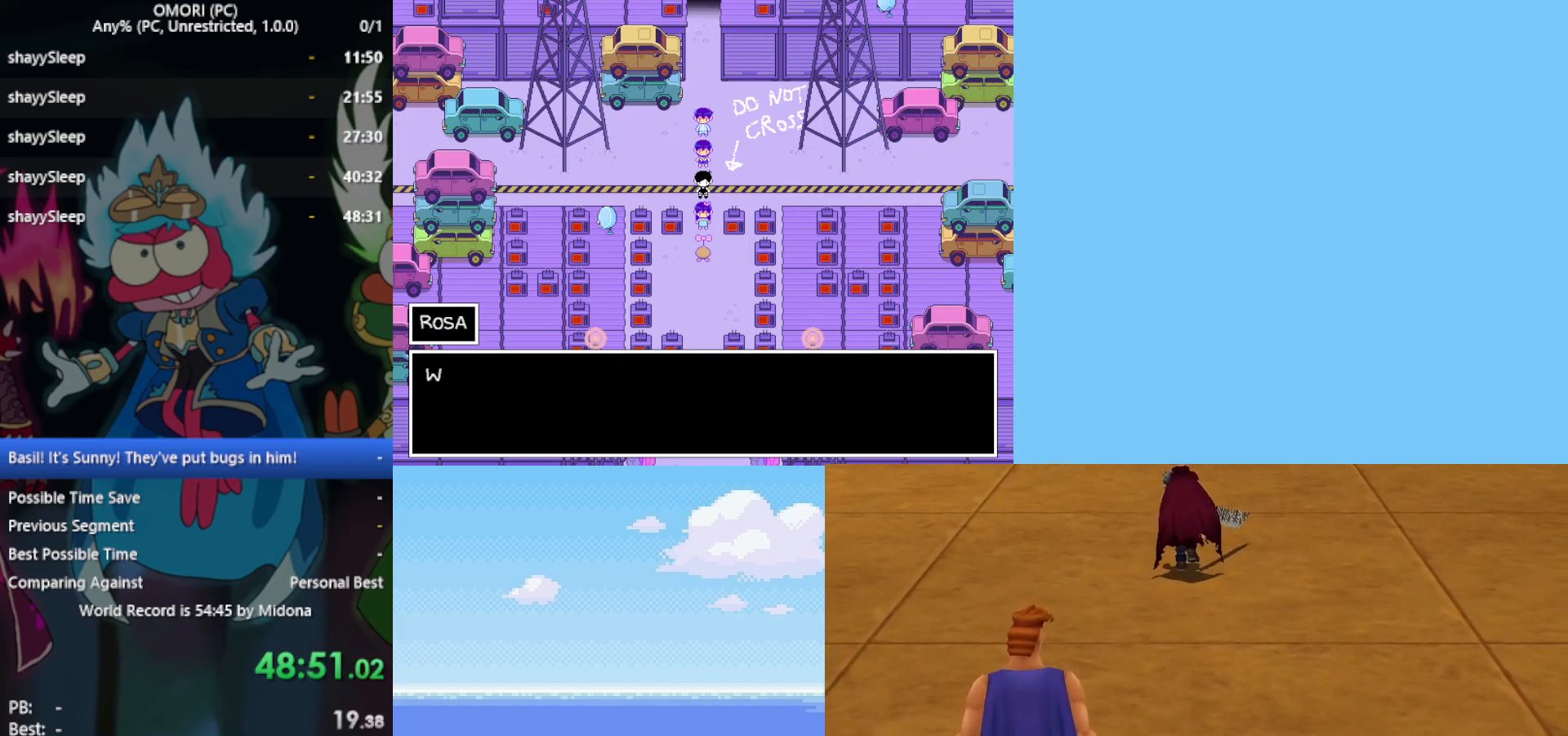
{"keys": ["down"], "events": [[17, "z", "down"], [67, "z", "up"], [117, "z", "down"], [150, "z", "up"], [200, "z", "down"], [250, "z", "up"], [300, "z", "down"], [333, "z", "up"], [383, "z", "down"], [433, "z", "up"]]}
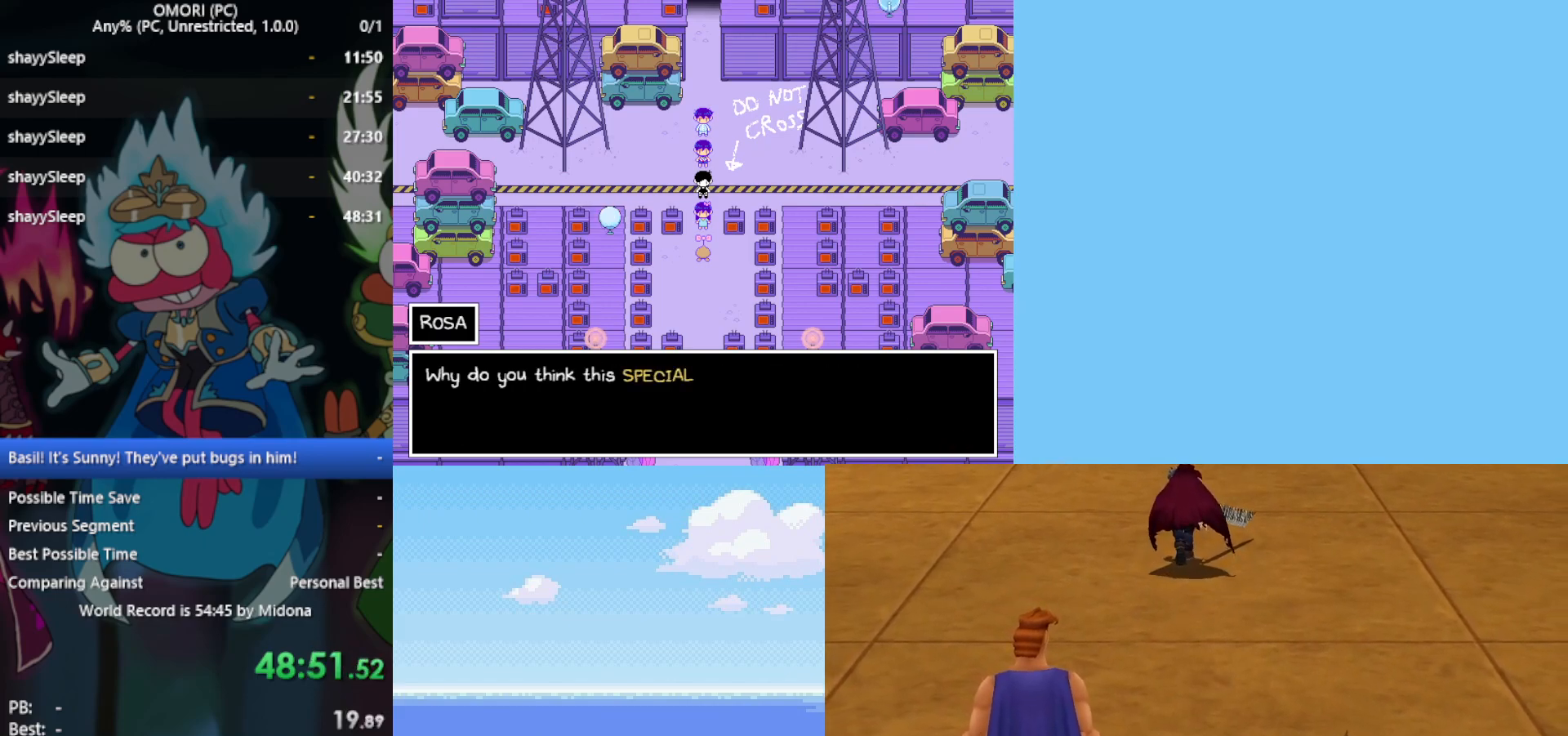
{"keys": ["down", "z"], "events": [[67, "z", "down"], [167, "z", "up"], [250, "z", "down"], [300, "z", "up"], [400, "z", "down"], [433, "z", "up"], [483, "z", "down"]]}
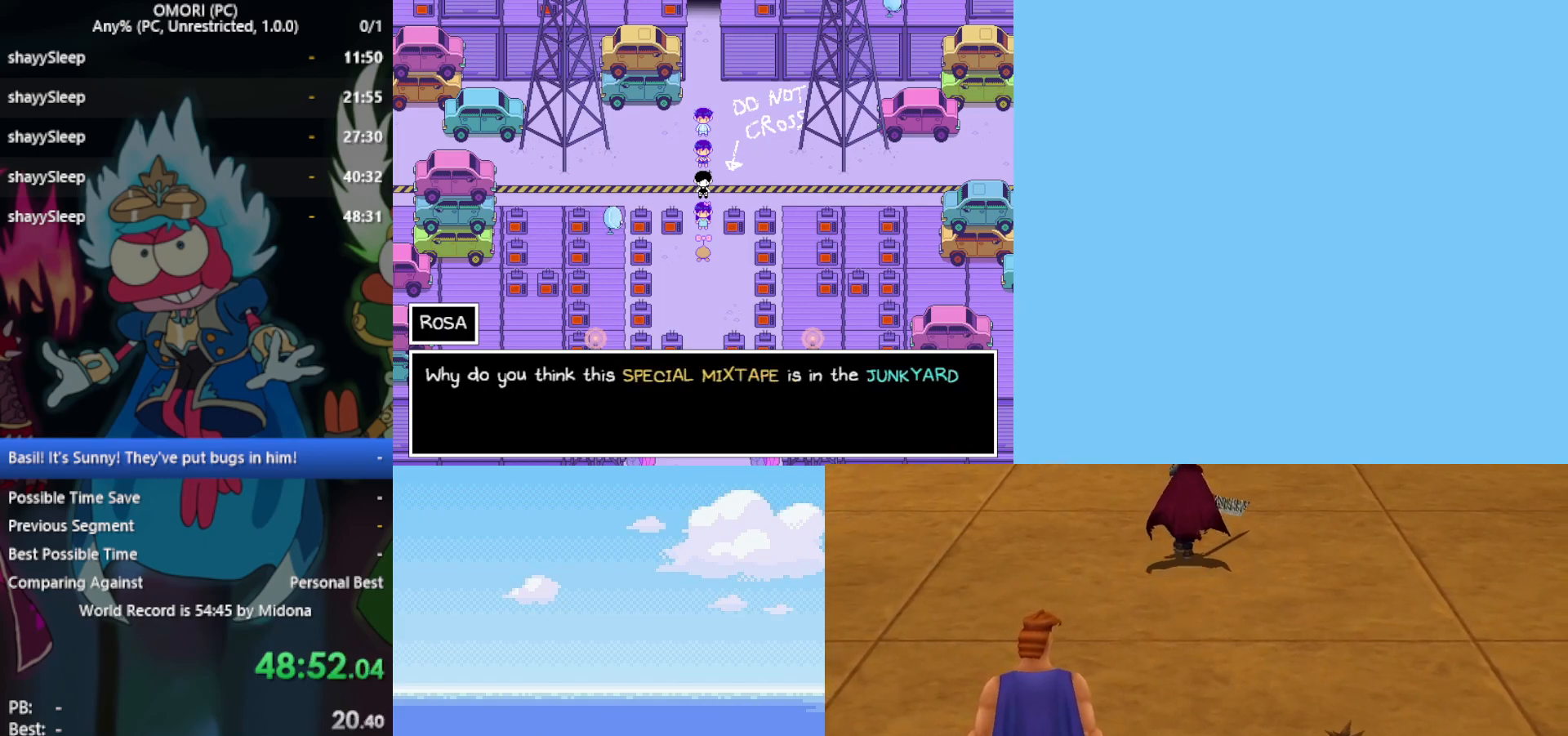
{"keys": ["down"], "events": [[33, "z", "up"], [83, "z", "down"], [117, "z", "up"], [167, "z", "down"], [217, "z", "up"], [267, "z", "down"], [317, "z", "up"], [350, "z", "down"], [400, "z", "up"], [433, "z", "down"], [483, "z", "up"]]}
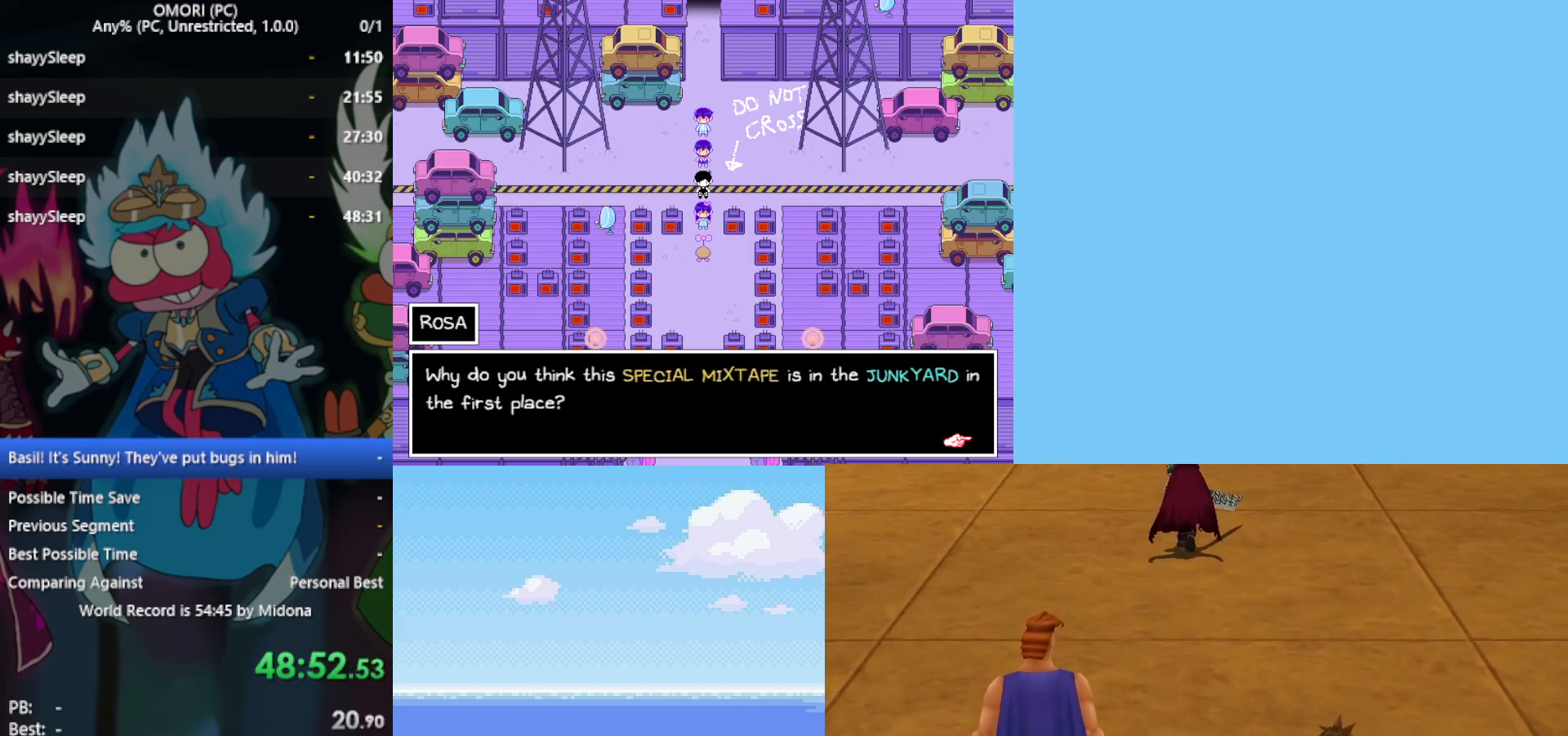
{"keys": ["down"], "events": [[33, "z", "down"], [83, "z", "up"], [167, "z", "down"], [217, "z", "up"], [267, "z", "down"], [317, "z", "up"], [350, "z", "down"], [400, "z", "up"], [450, "z", "down"], [483, "z", "up"]]}
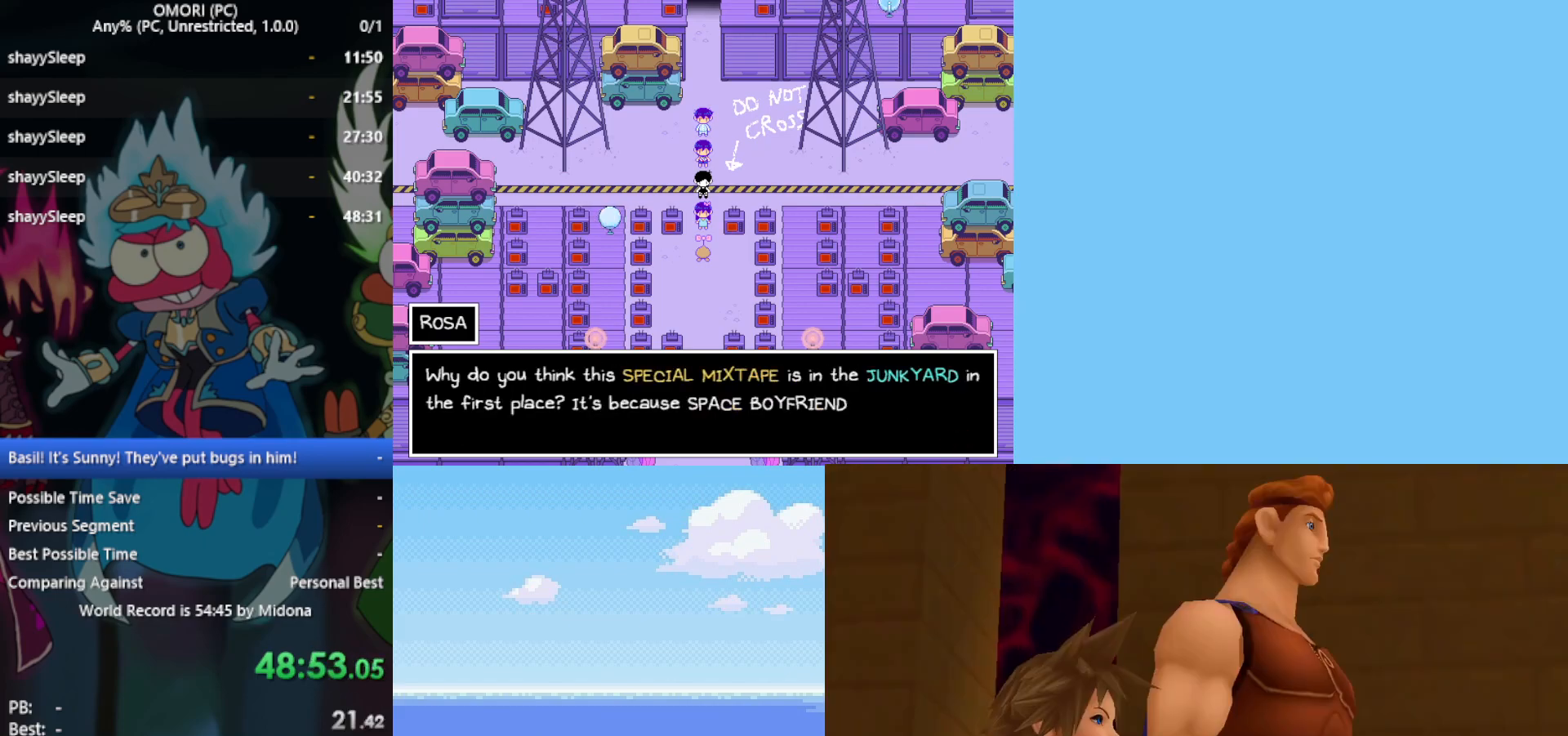
{"keys": ["down"], "events": [[33, "z", "down"], [83, "z", "up"], [133, "z", "down"], [167, "z", "up"], [350, "z", "down"], [400, "z", "up"], [450, "z", "down"], [500, "z", "up"]]}
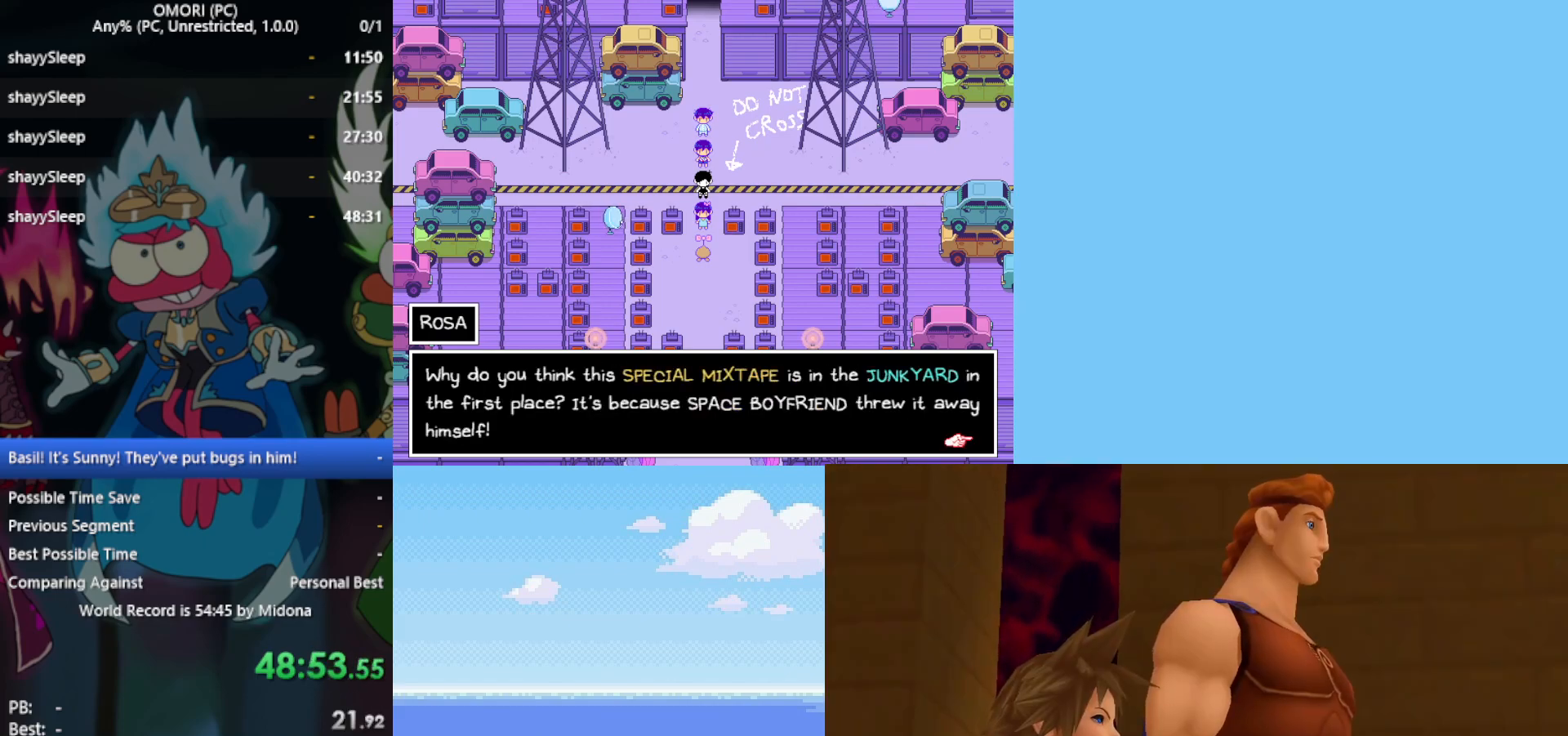
{"keys": ["down"], "events": [[133, "z", "down"], [183, "z", "up"], [233, "z", "down"], [267, "z", "up"], [317, "z", "down"], [400, "z", "up"]]}
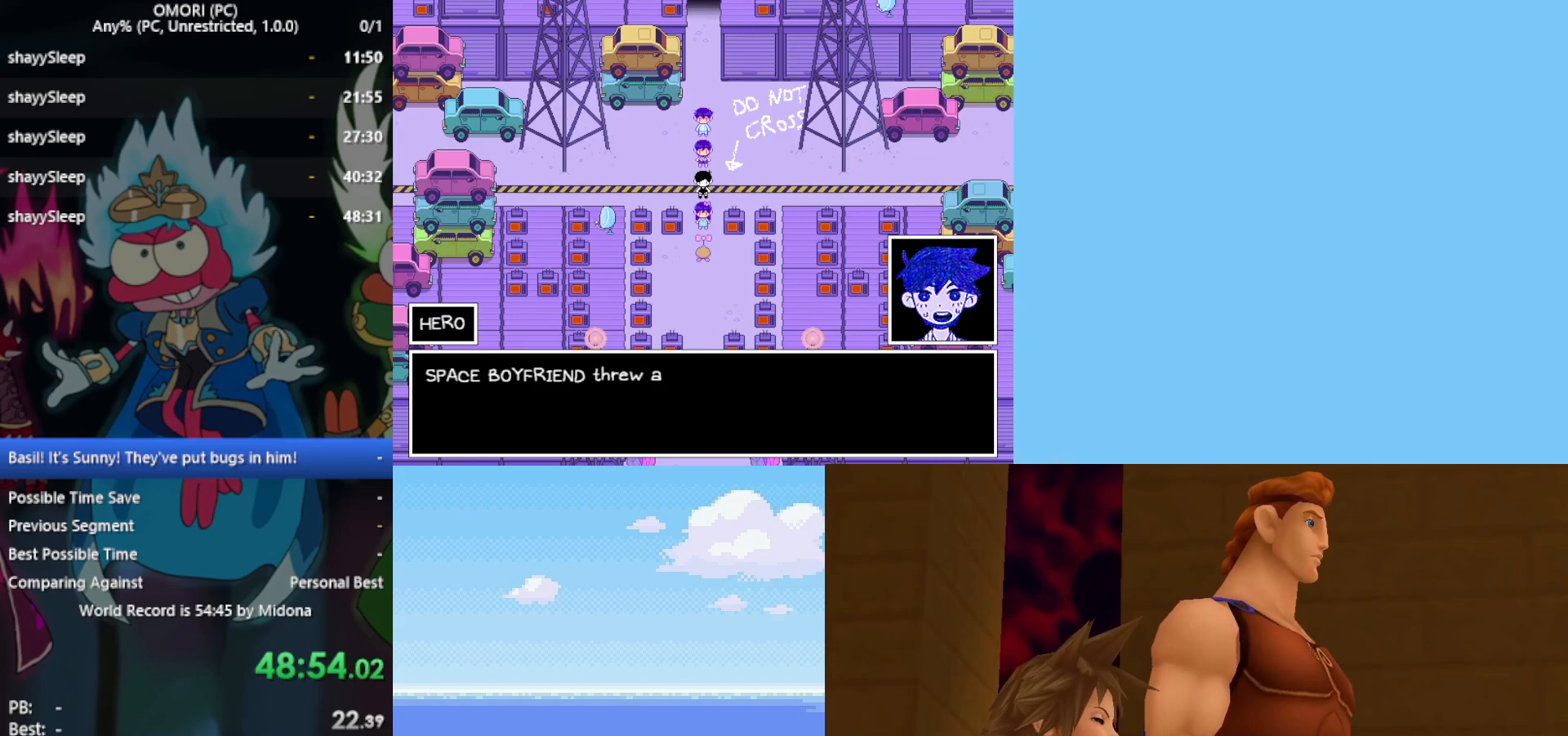
{"keys": ["down", "z"], "events": [[50, "z", "down"], [100, "z", "up"], [150, "z", "down"], [183, "z", "up"], [233, "z", "down"], [267, "z", "up"], [317, "z", "down"], [367, "z", "up"], [417, "z", "down"], [450, "z", "up"], [500, "z", "down"]]}
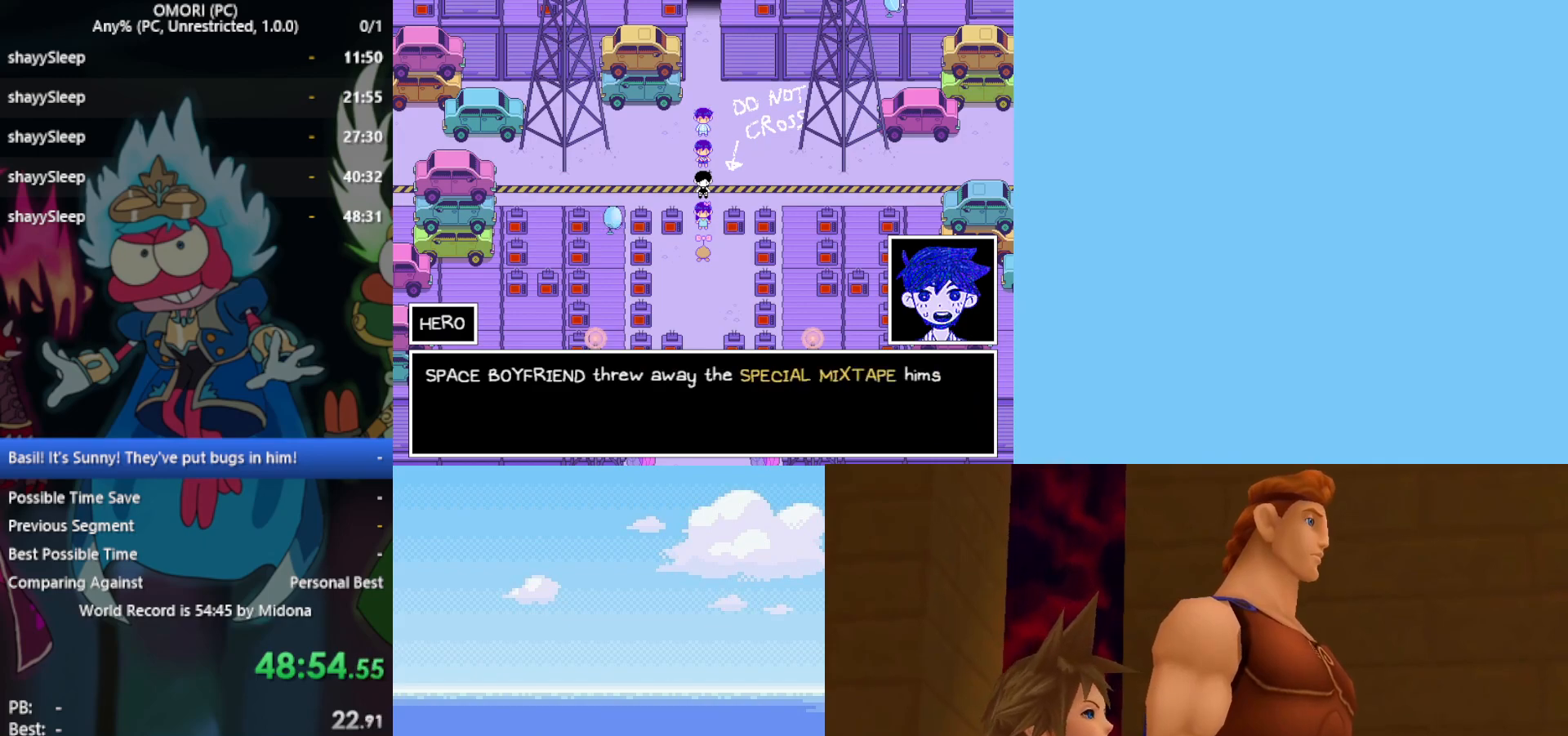
{"keys": ["down"], "events": [[50, "z", "up"], [367, "z", "down"], [417, "z", "up"]]}
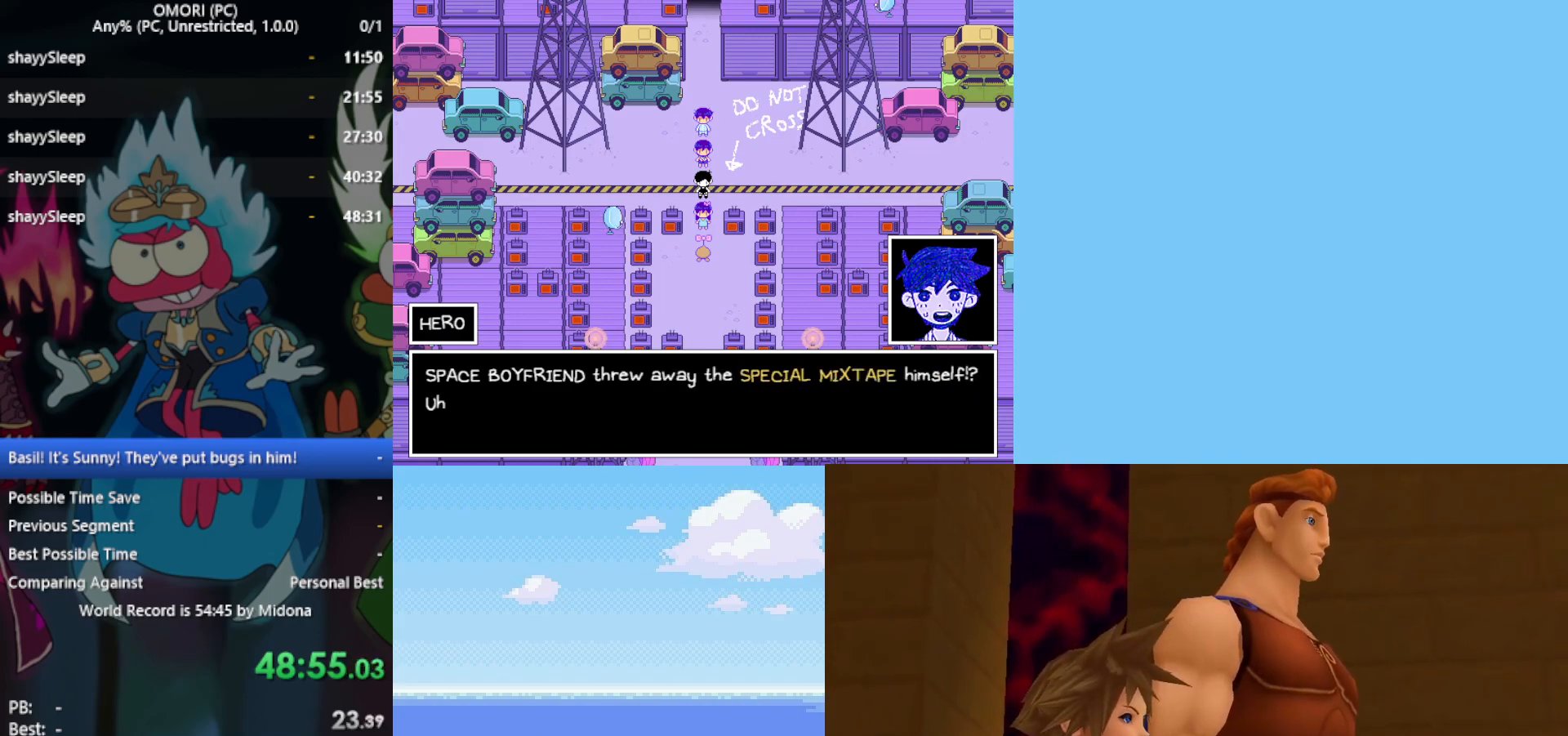
{"keys": ["down"], "events": [[17, "z", "down"], [67, "z", "up"], [100, "z", "down"], [150, "z", "up"], [183, "z", "down"], [233, "z", "up"], [417, "z", "down"], [467, "z", "up"]]}
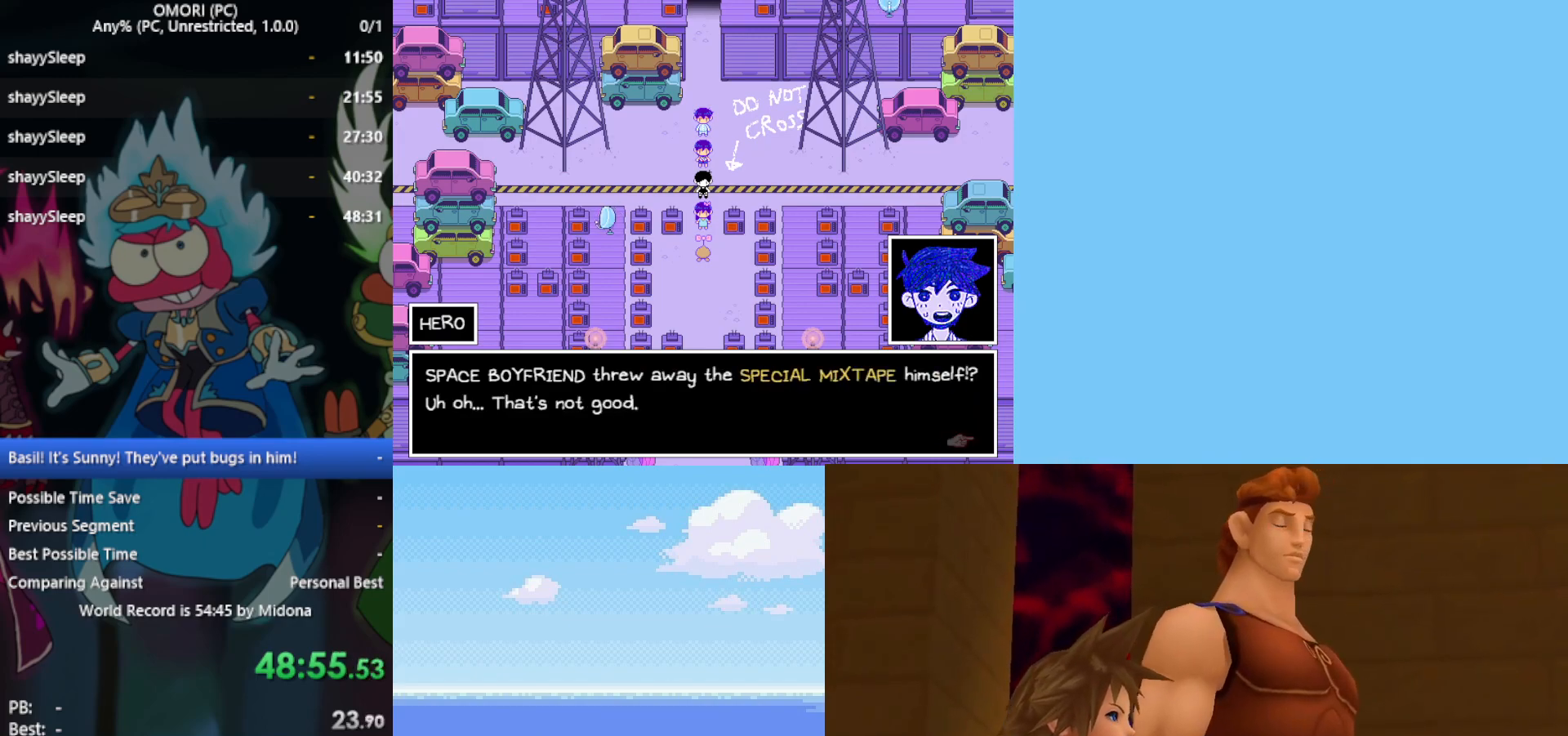
{"keys": ["down", "z"], "events": [[17, "z", "down"], [67, "z", "up"], [117, "z", "down"], [150, "z", "up"], [200, "z", "down"], [250, "z", "up"], [300, "z", "down"], [350, "z", "up"], [383, "z", "down"], [433, "z", "up"], [467, "z", "down"]]}
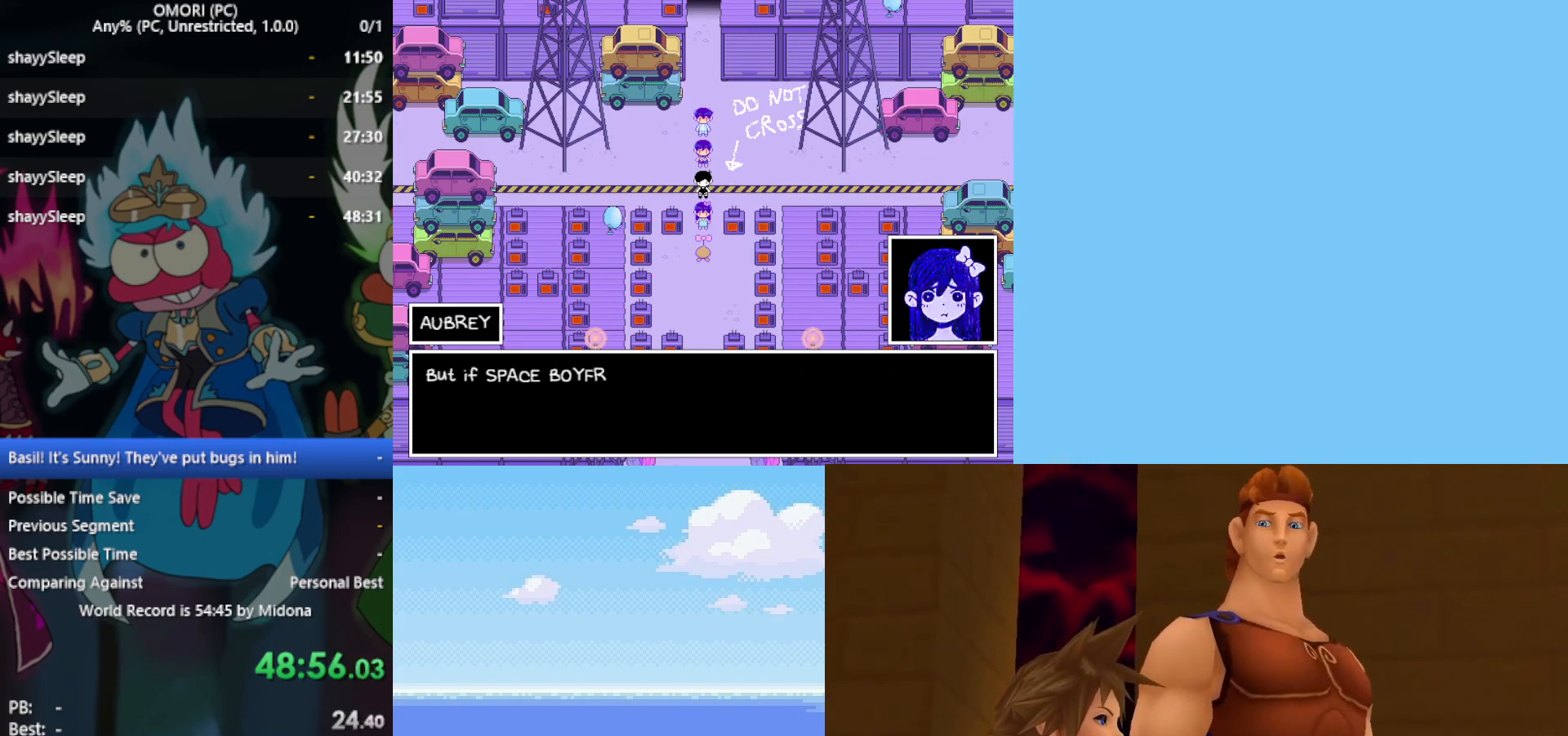
{"keys": ["down", "z"], "events": [[33, "z", "up"], [67, "z", "down"], [117, "z", "up"], [167, "z", "down"], [217, "z", "up"], [250, "z", "down"], [350, "z", "up"], [383, "z", "down"], [433, "z", "up"], [483, "z", "down"]]}
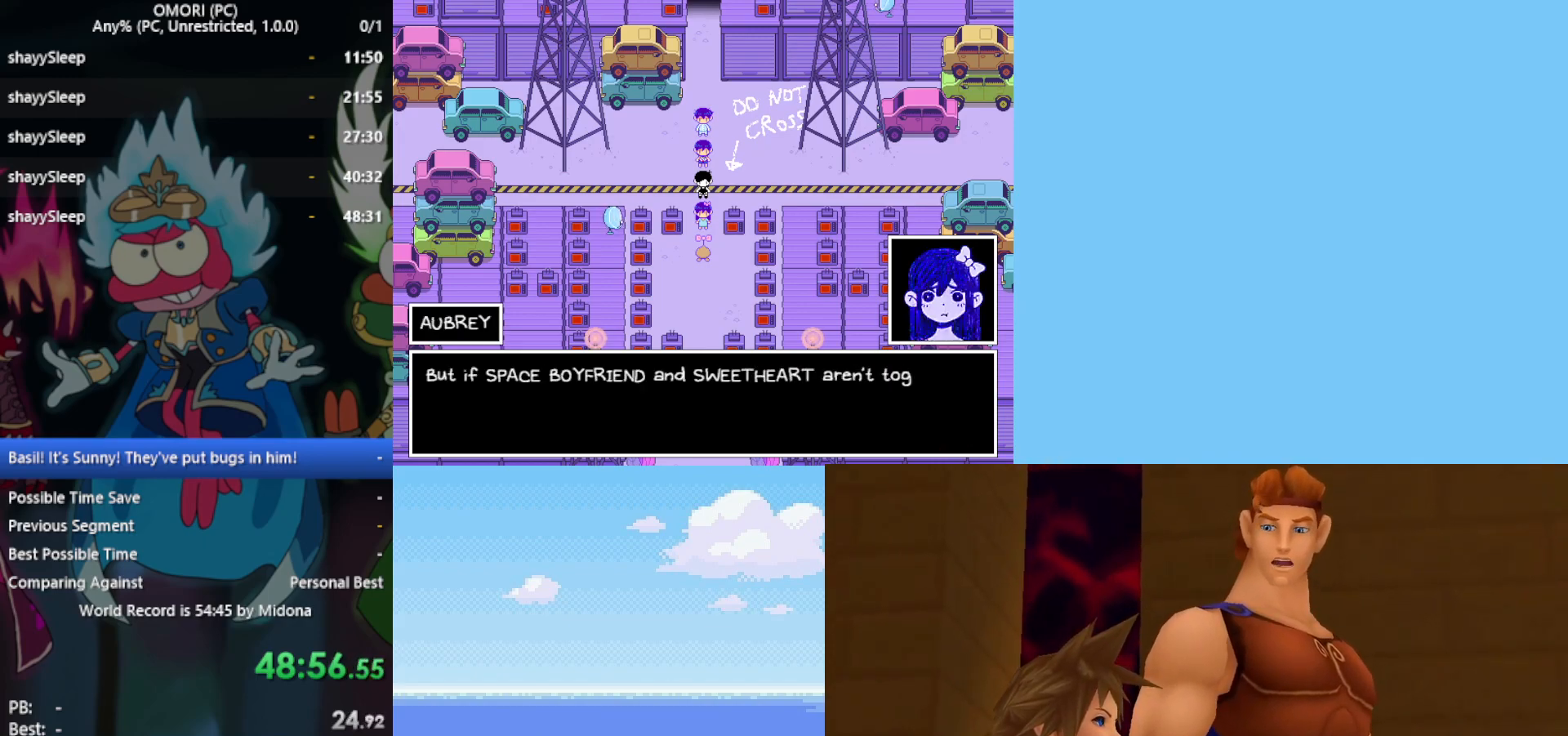
{"keys": ["down"], "events": [[33, "z", "up"], [83, "z", "down"], [117, "z", "up"], [167, "z", "down"], [217, "z", "up"], [267, "z", "down"], [300, "z", "up"], [350, "z", "down"], [400, "z", "up"], [450, "z", "down"], [483, "z", "up"]]}
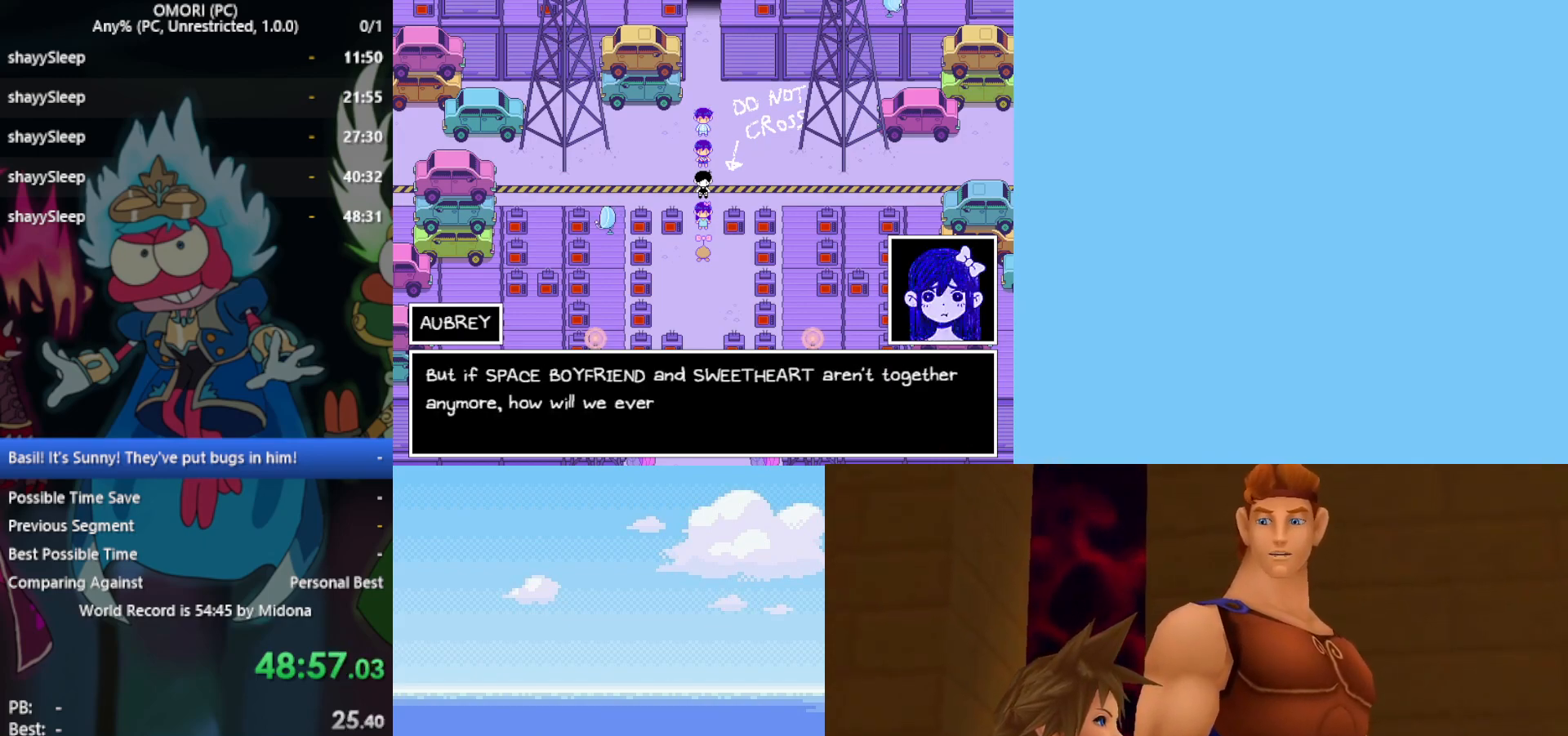
{"keys": ["down"], "events": [[133, "z", "down"], [183, "z", "up"], [267, "z", "down"], [317, "z", "up"], [367, "z", "down"], [417, "z", "up"], [450, "z", "down"], [500, "z", "up"]]}
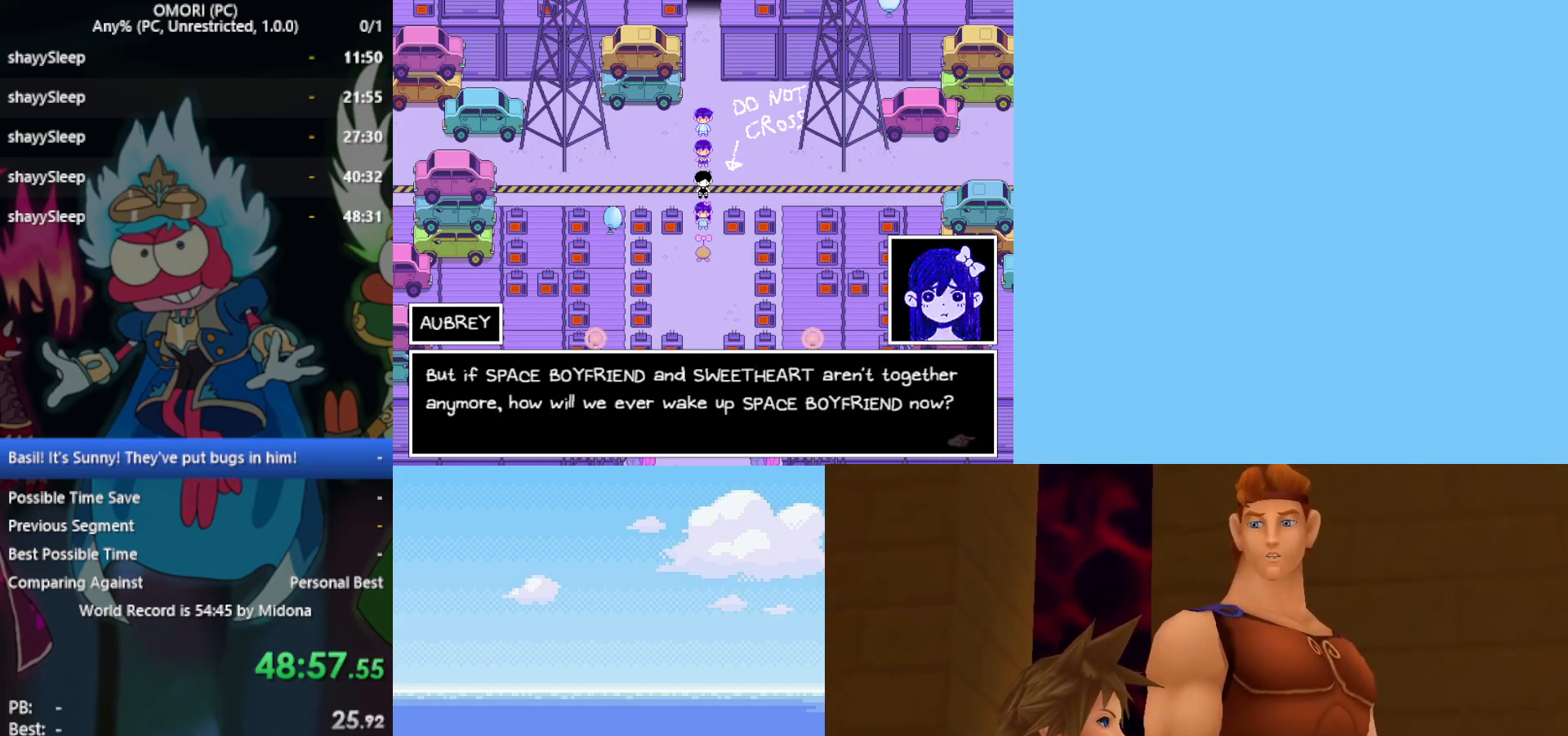
{"keys": ["down", "z"], "events": [[50, "z", "down"], [100, "z", "up"], [133, "z", "down"], [183, "z", "up"], [233, "z", "down"], [267, "z", "up"], [317, "z", "down"], [367, "z", "up"], [417, "z", "down"], [467, "z", "up"], [500, "z", "down"]]}
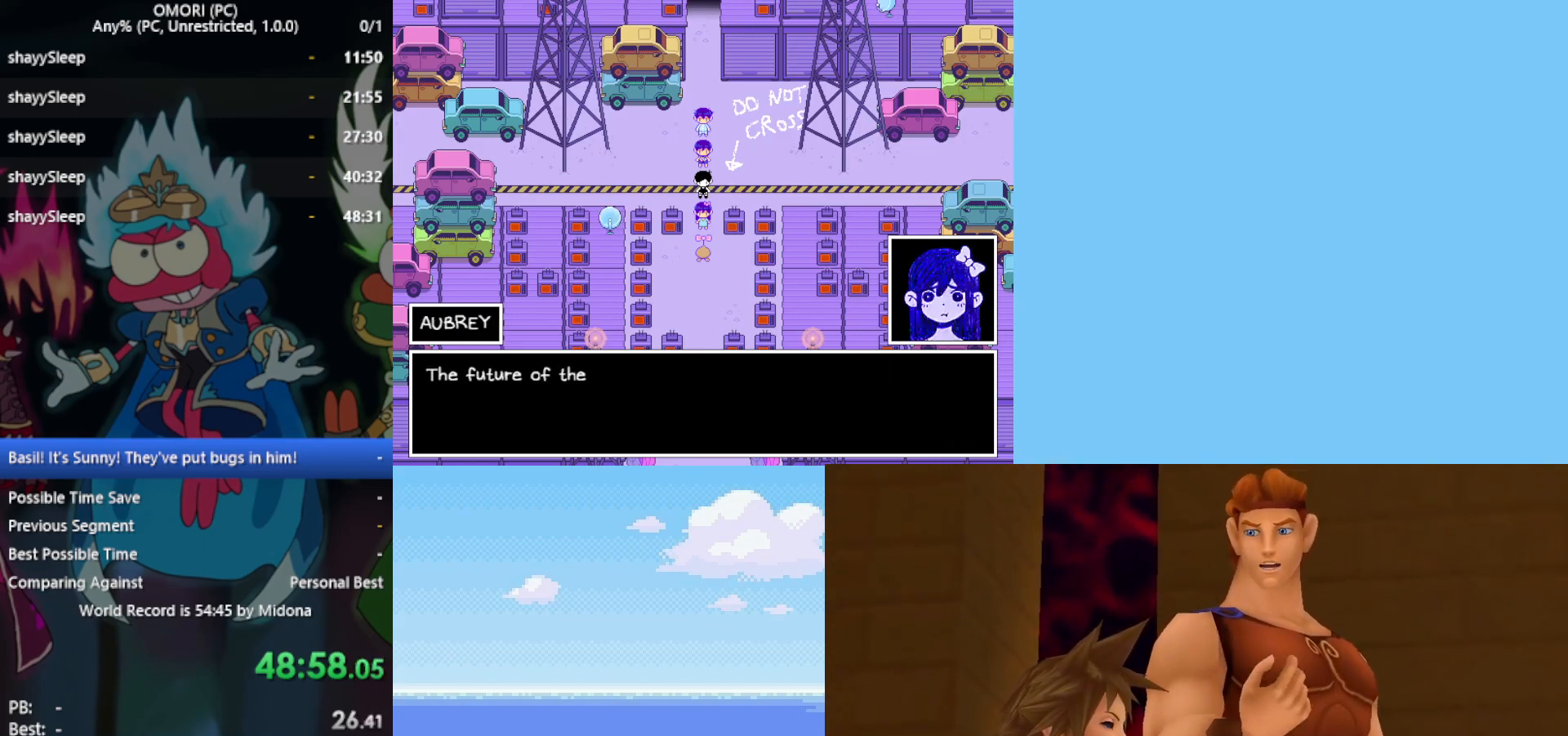
{"keys": ["down"], "events": [[150, "z", "up"], [183, "z", "down"], [283, "z", "up"], [333, "z", "down"], [367, "z", "up"], [417, "z", "down"], [467, "z", "up"]]}